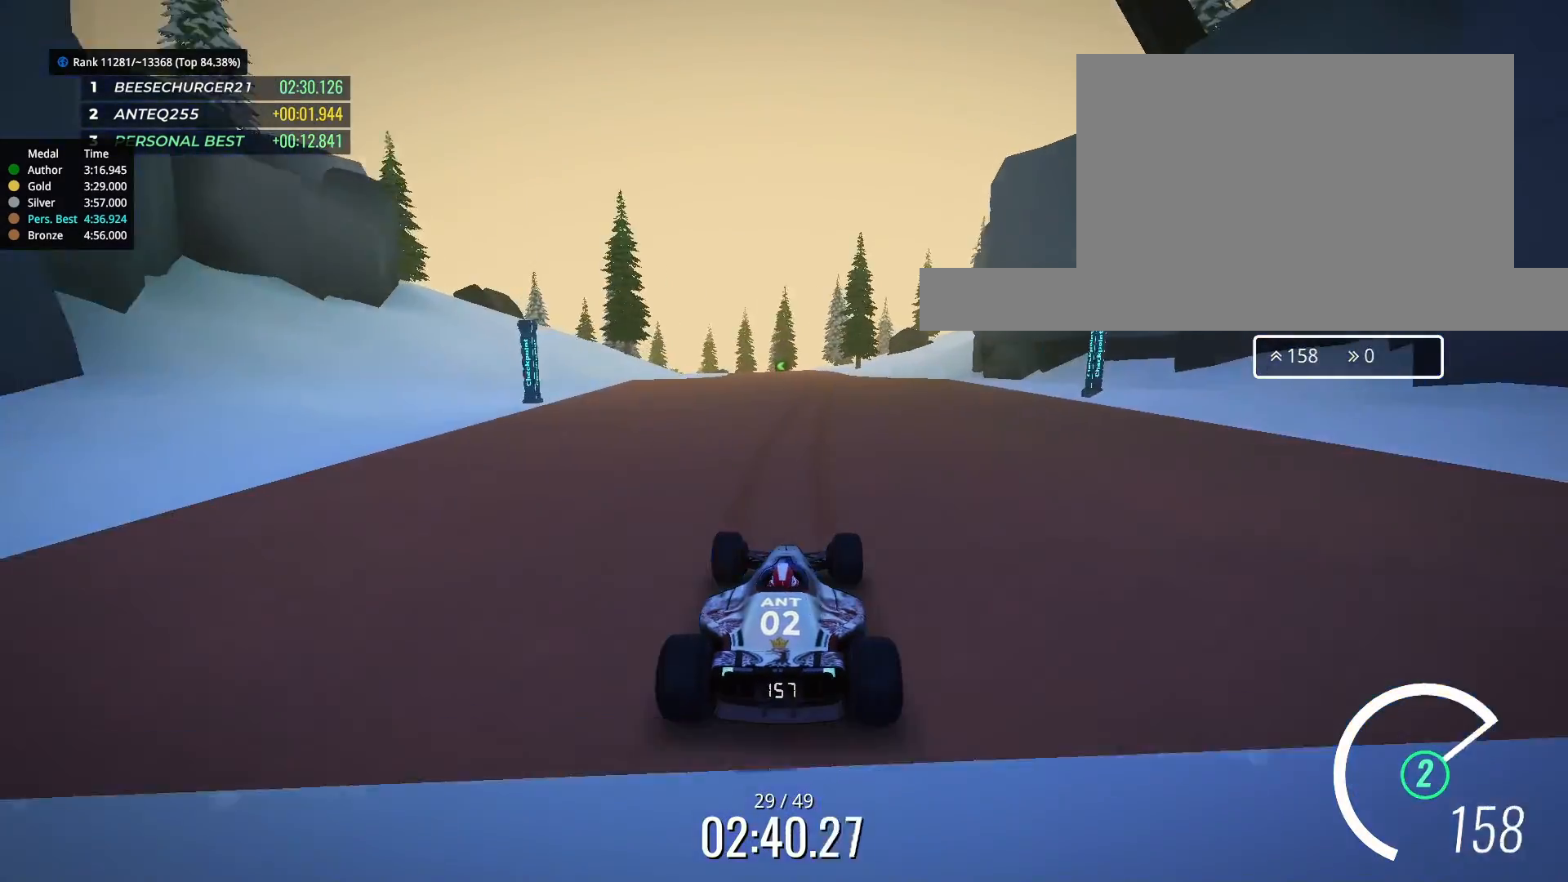
Gameplay with keyboard; each line is a JSON object with the keys held at the frame after it. "events" lists presses ("down") and releases ("up") of "down", "left", "right" and "up" between this image and that frame as [ms after this image, input, new state], when the widget could be followed in between. No other keys are recorded. Mouse input is not recorded.
{"keys": ["up"], "events": []}
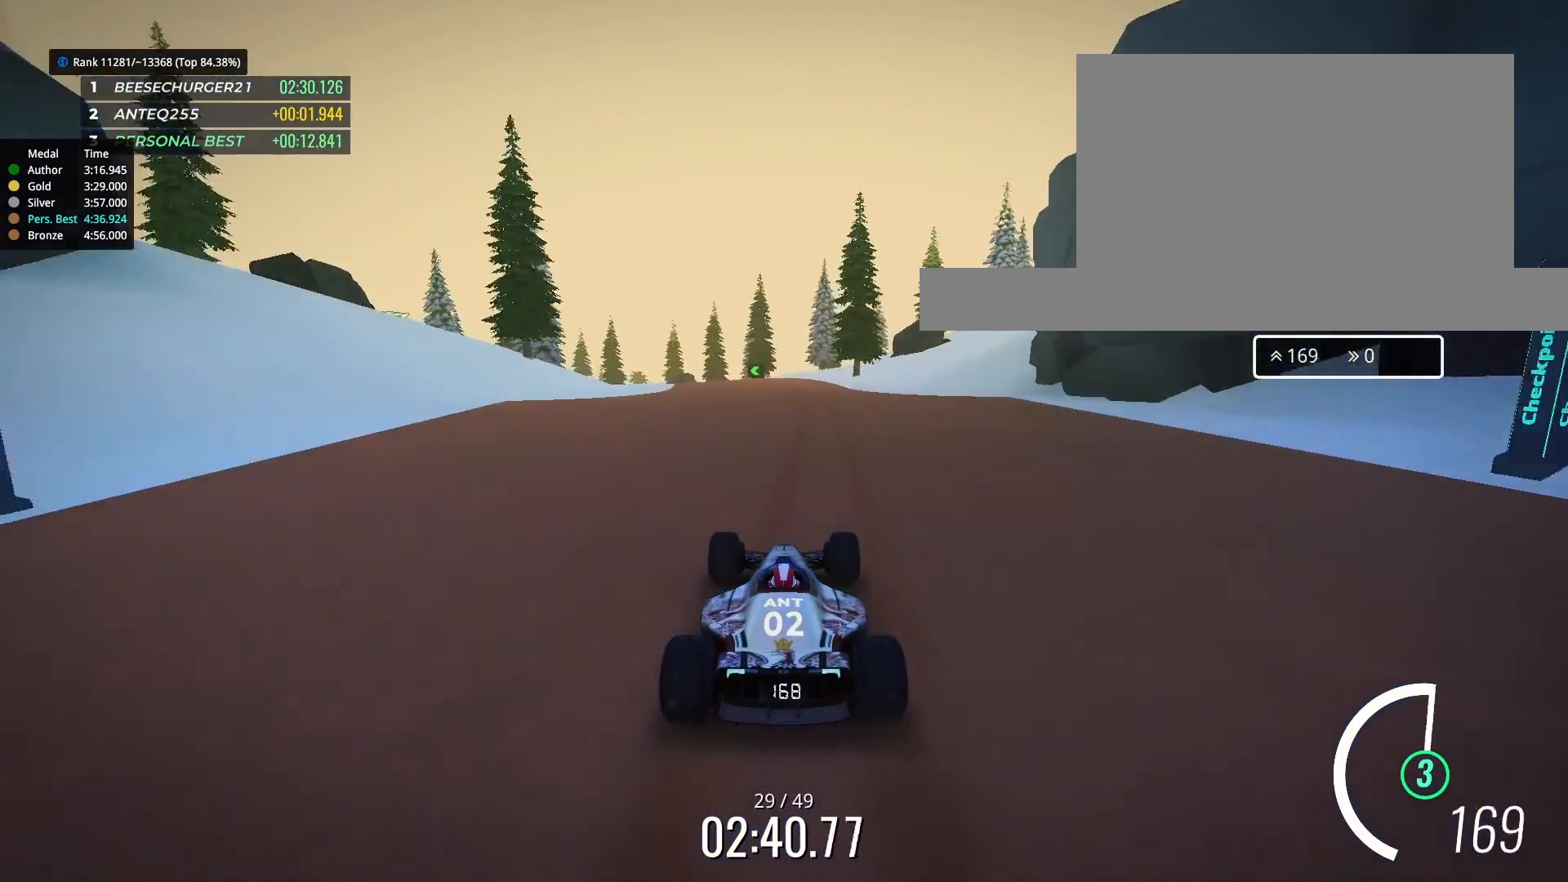
{"keys": ["up"], "events": []}
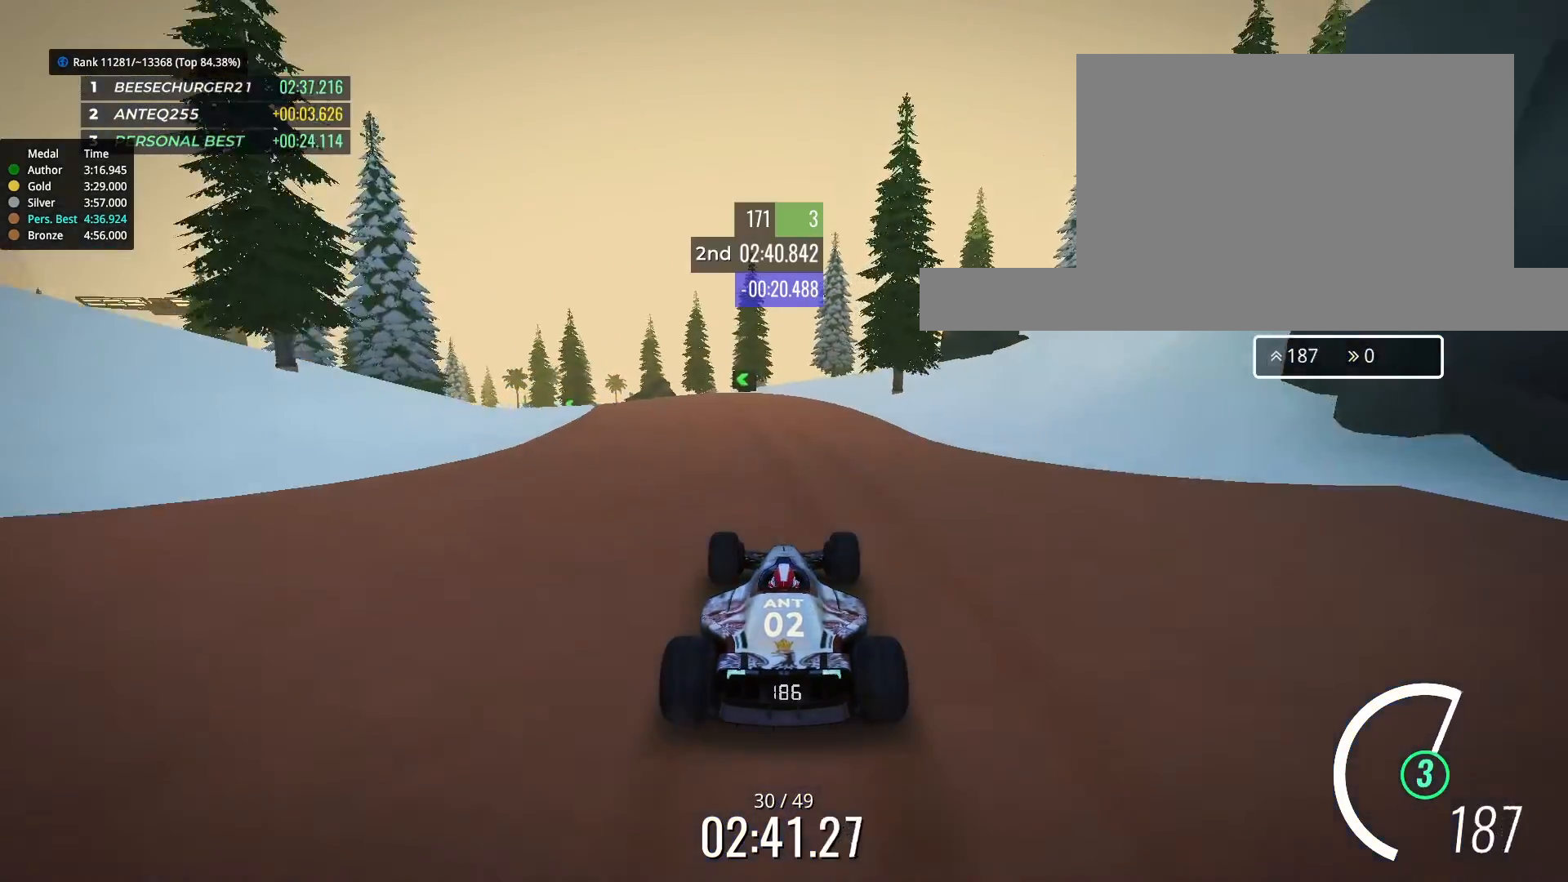
{"keys": ["left"], "events": [[167, "left", "down"], [400, "up", "up"]]}
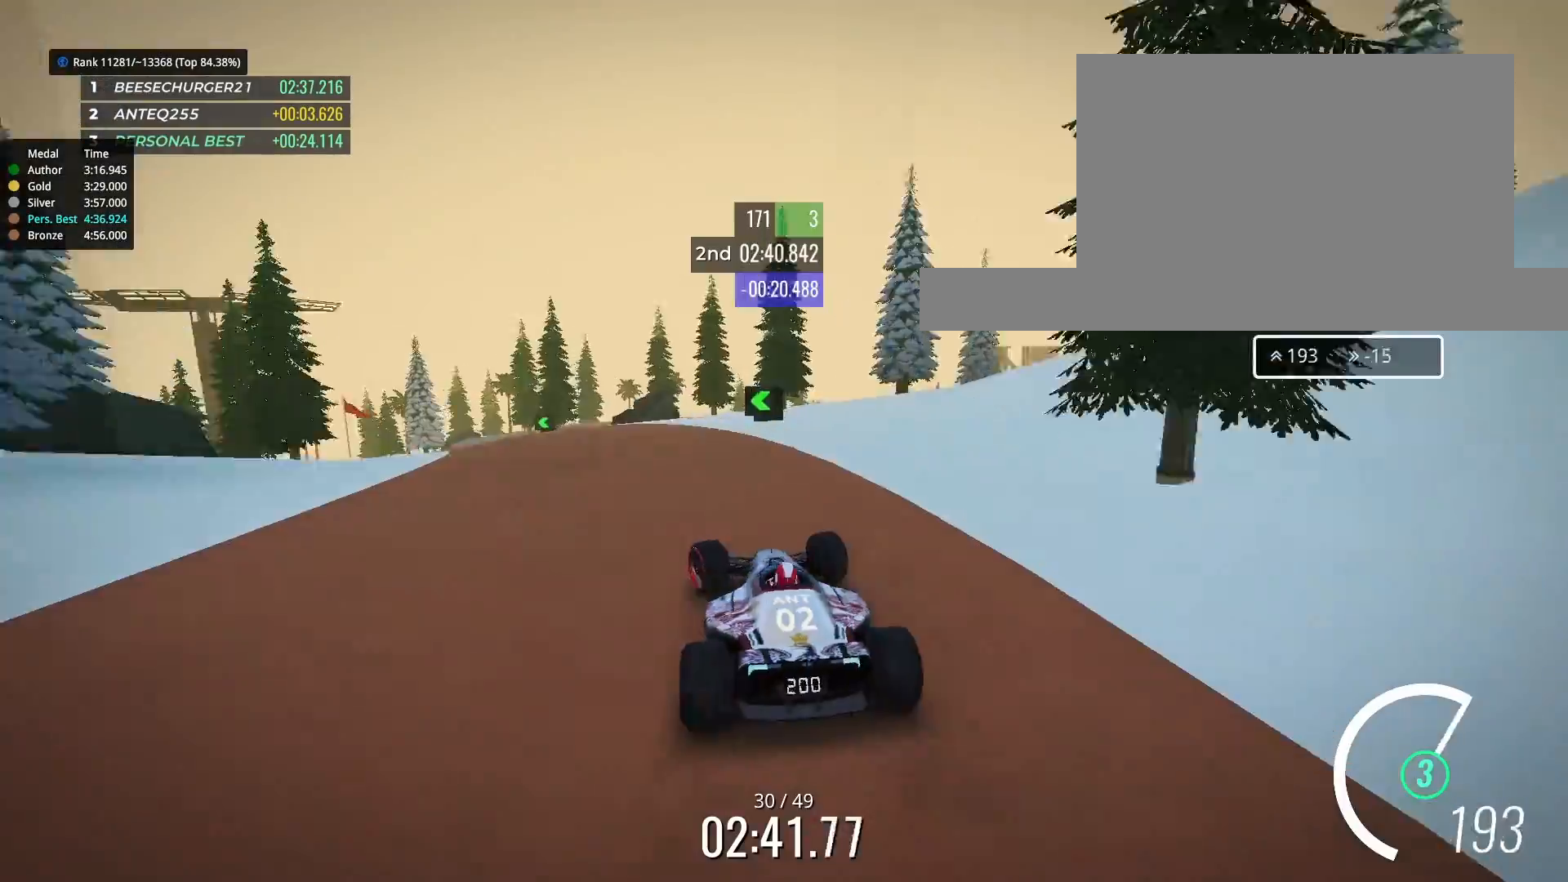
{"keys": ["up"], "events": [[167, "up", "down"], [500, "left", "up"]]}
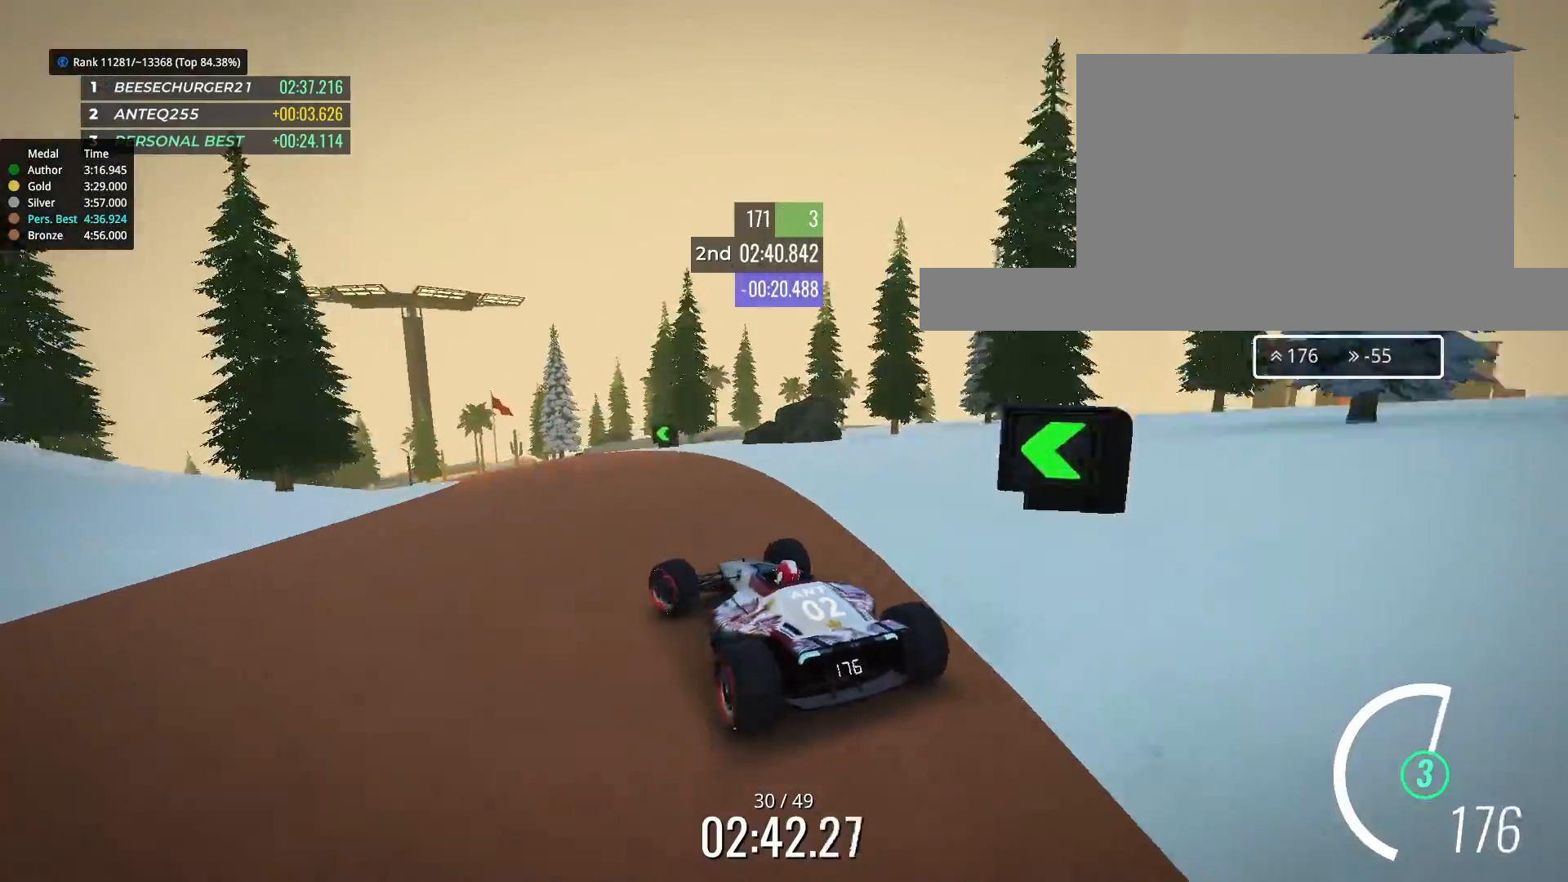
{"keys": ["right", "up"], "events": [[233, "left", "down"], [333, "left", "up"], [467, "right", "down"]]}
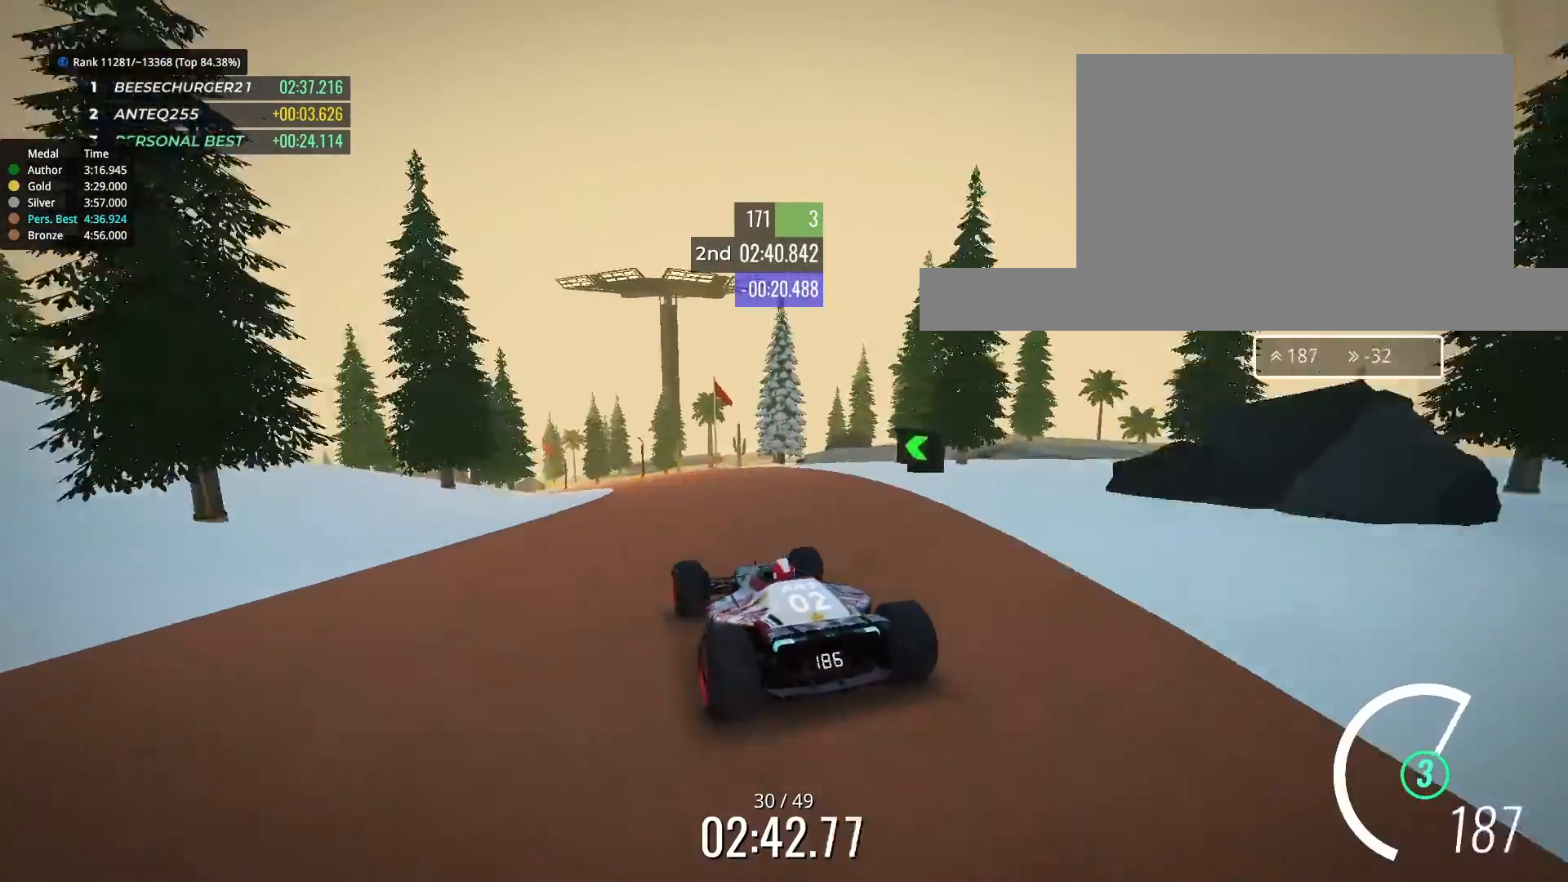
{"keys": ["up"], "events": [[67, "right", "up"], [200, "left", "down"], [300, "left", "up"]]}
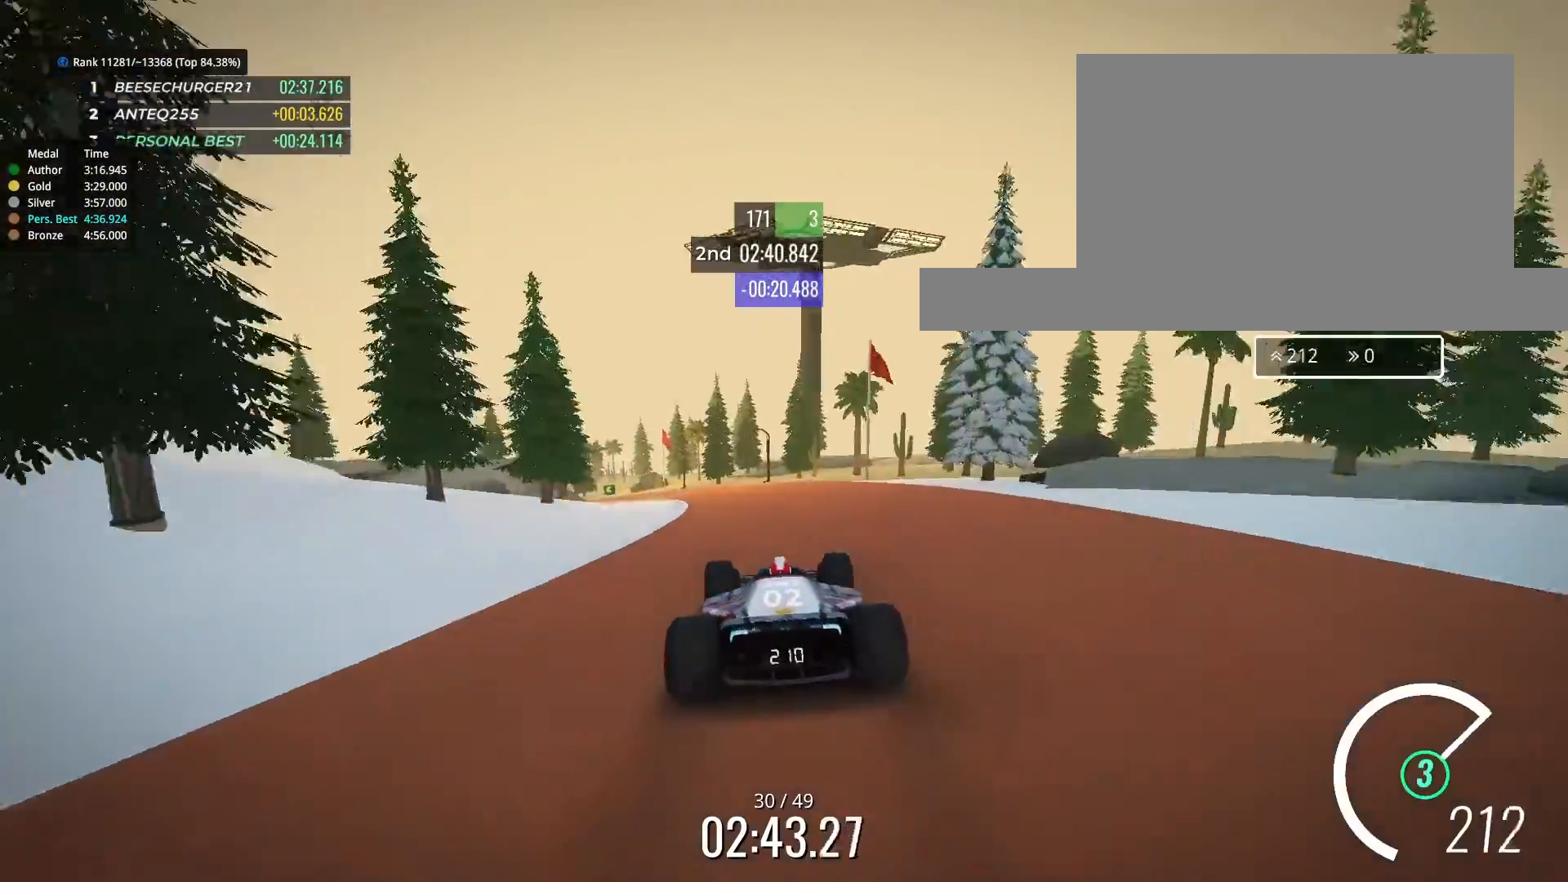
{"keys": ["left", "up"], "events": [[33, "left", "down"], [233, "left", "up"], [467, "left", "down"]]}
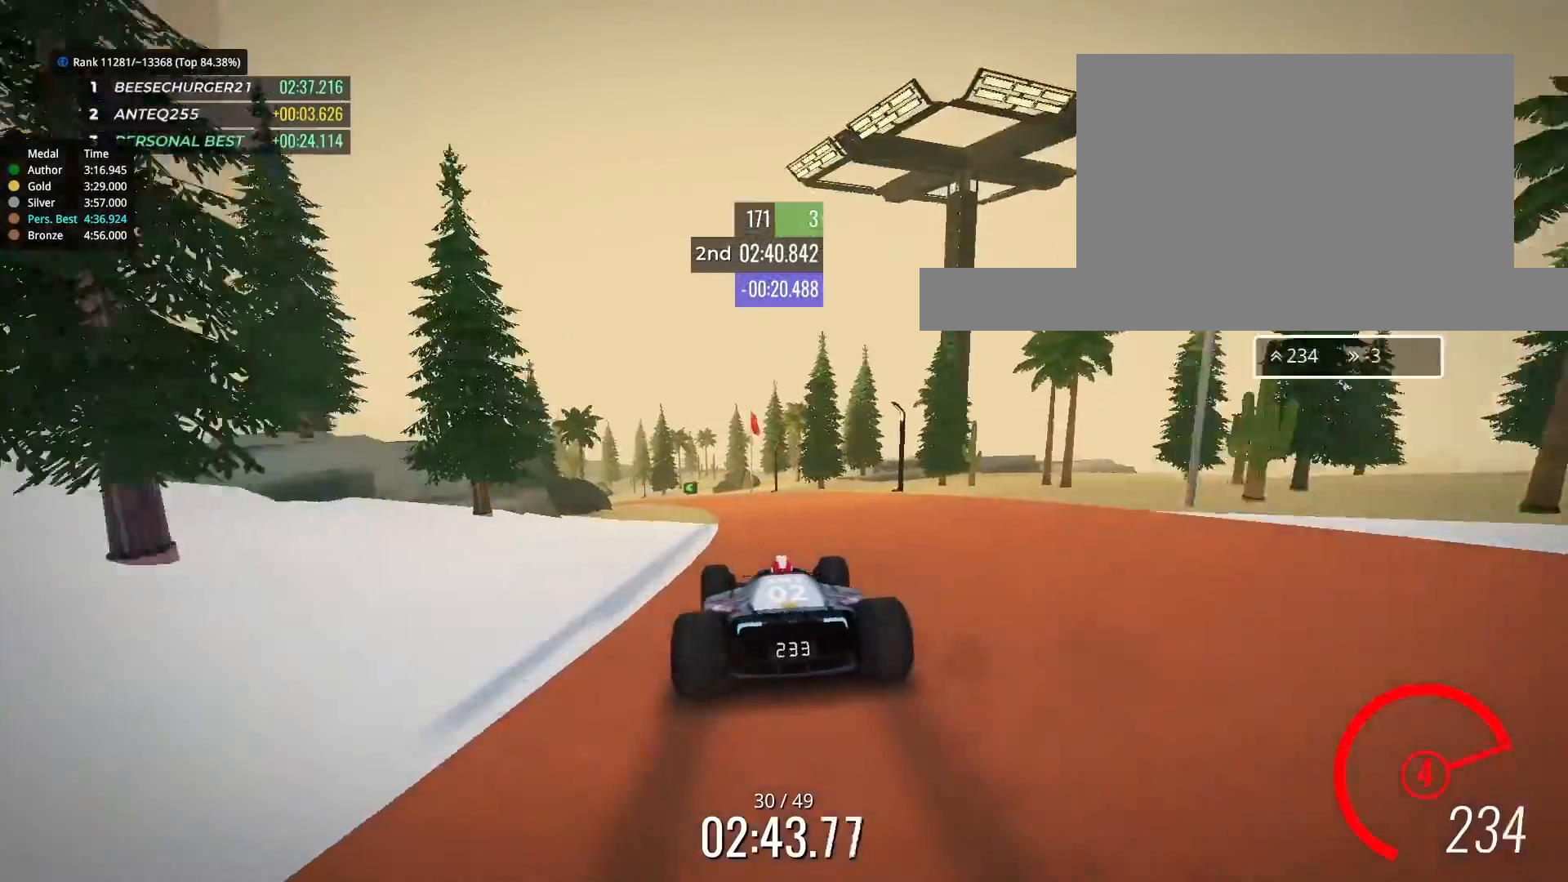
{"keys": ["up"], "events": [[233, "left", "up"], [367, "right", "down"], [500, "right", "up"]]}
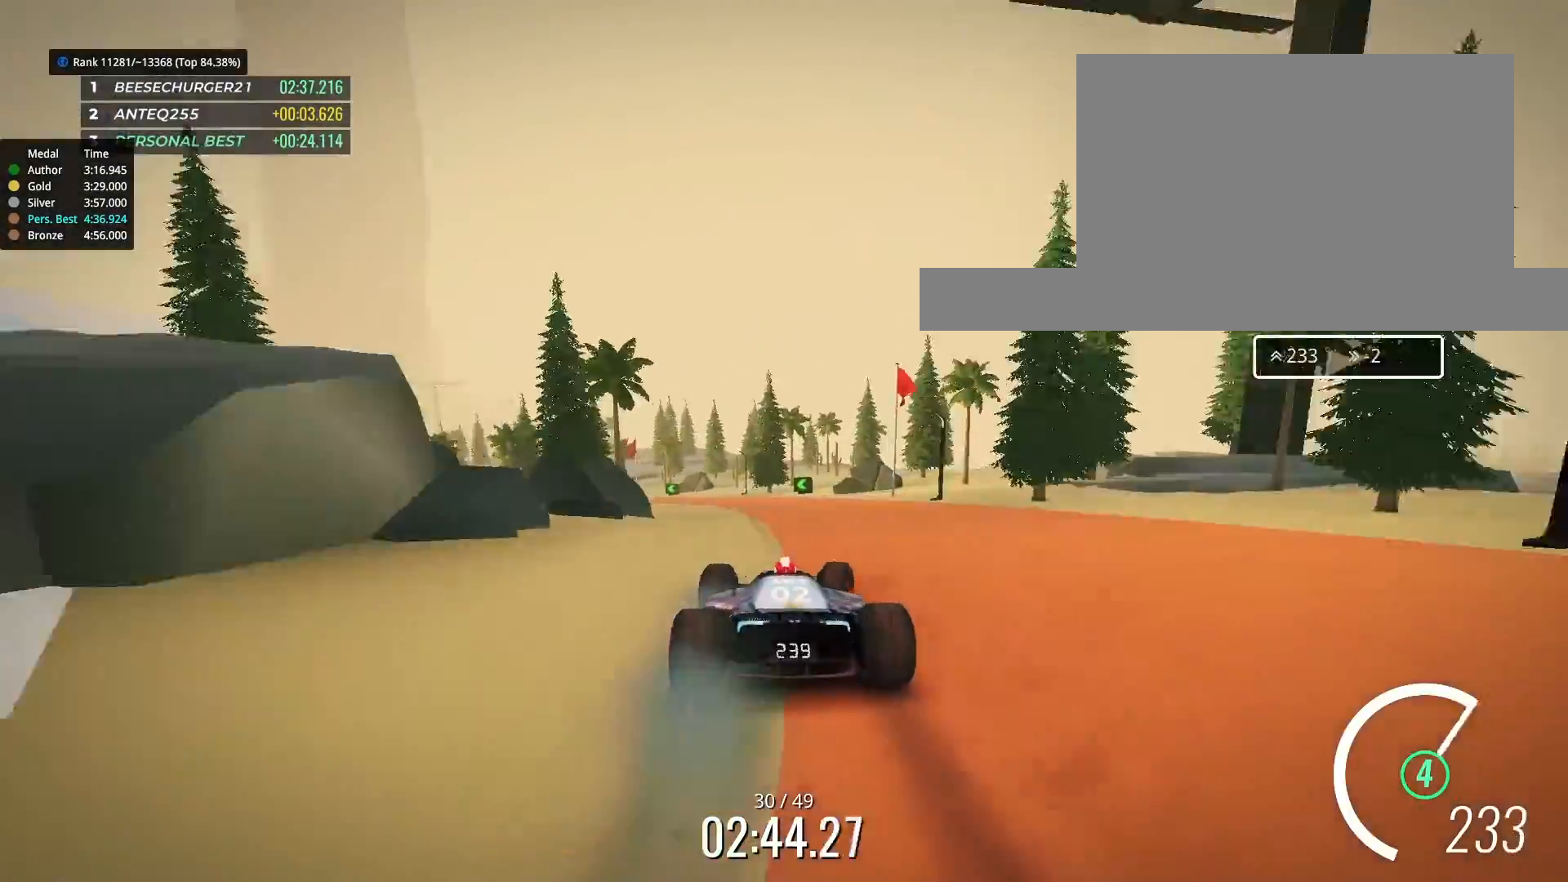
{"keys": ["up"], "events": [[67, "left", "down"], [467, "left", "up"]]}
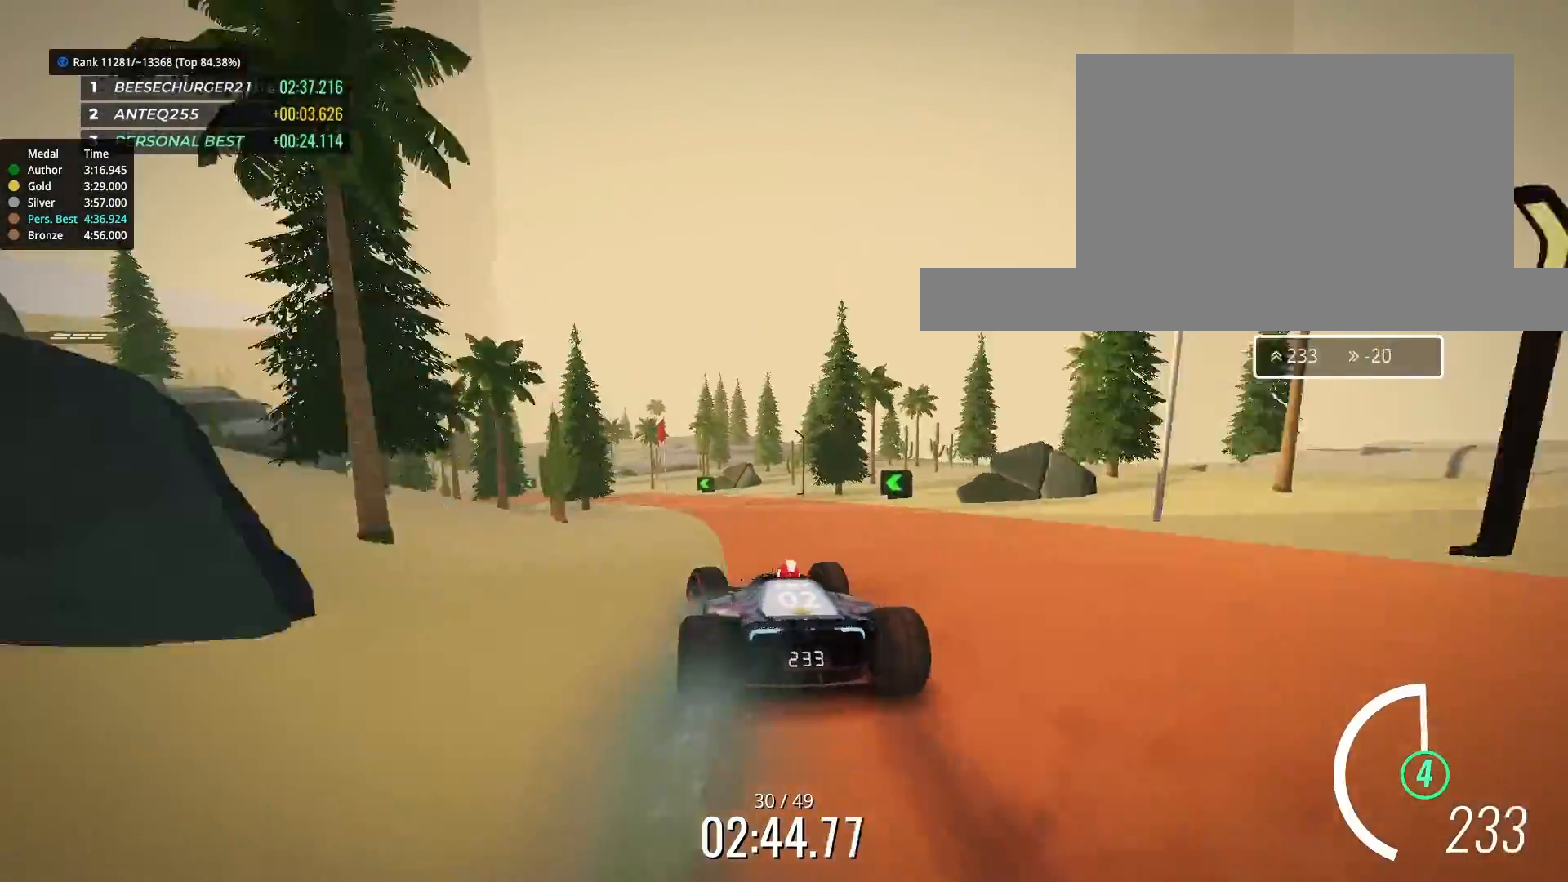
{"keys": ["left", "up"], "events": [[67, "right", "down"], [233, "left", "down"], [233, "right", "up"]]}
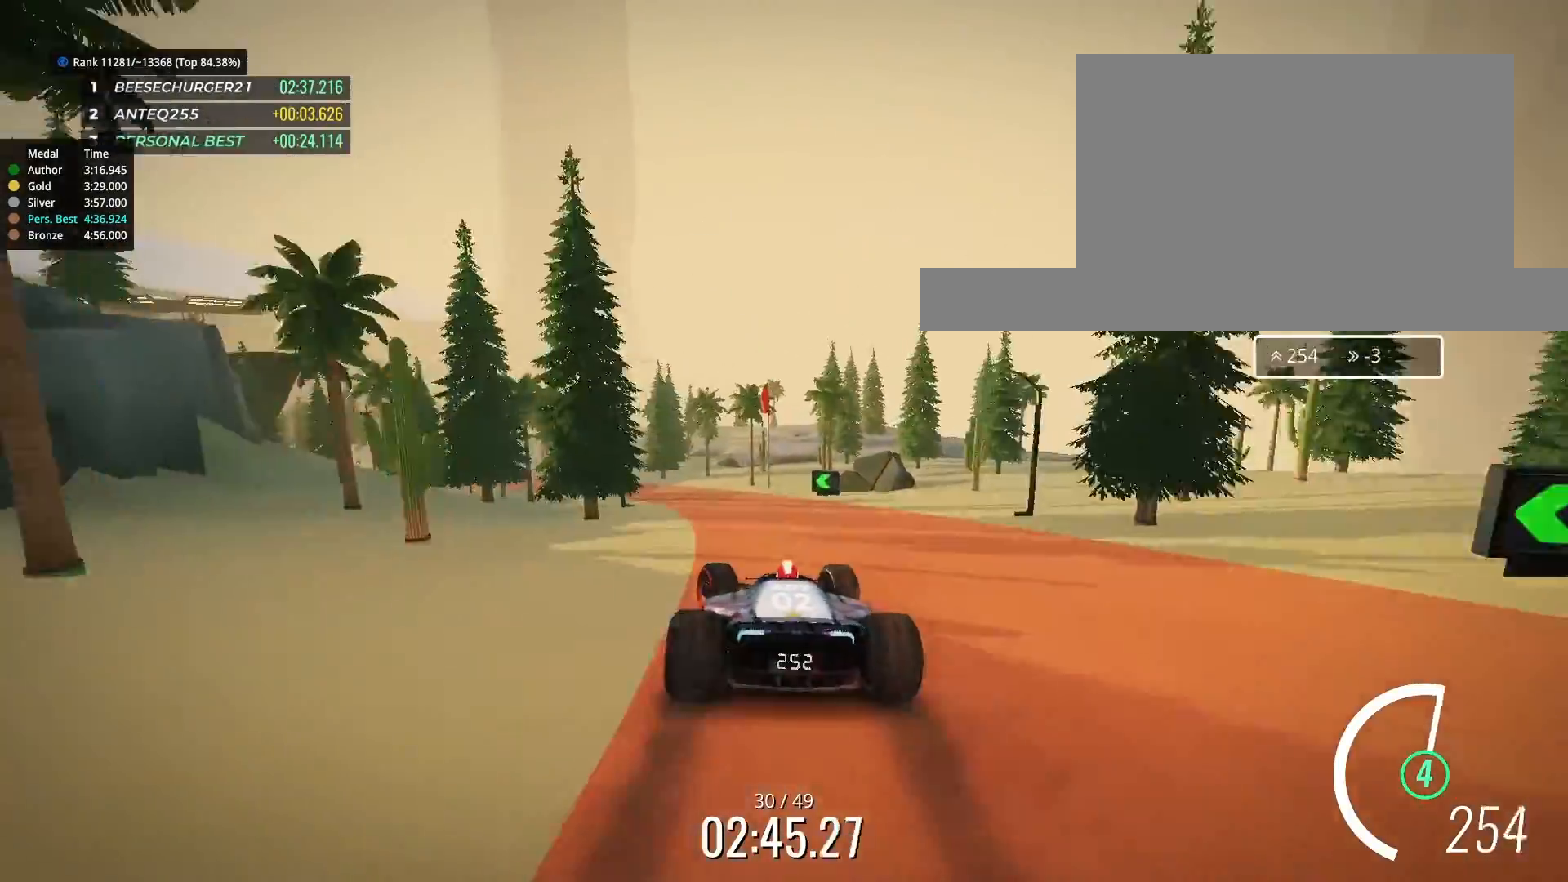
{"keys": ["left", "up"], "events": [[167, "left", "up"], [333, "left", "down"]]}
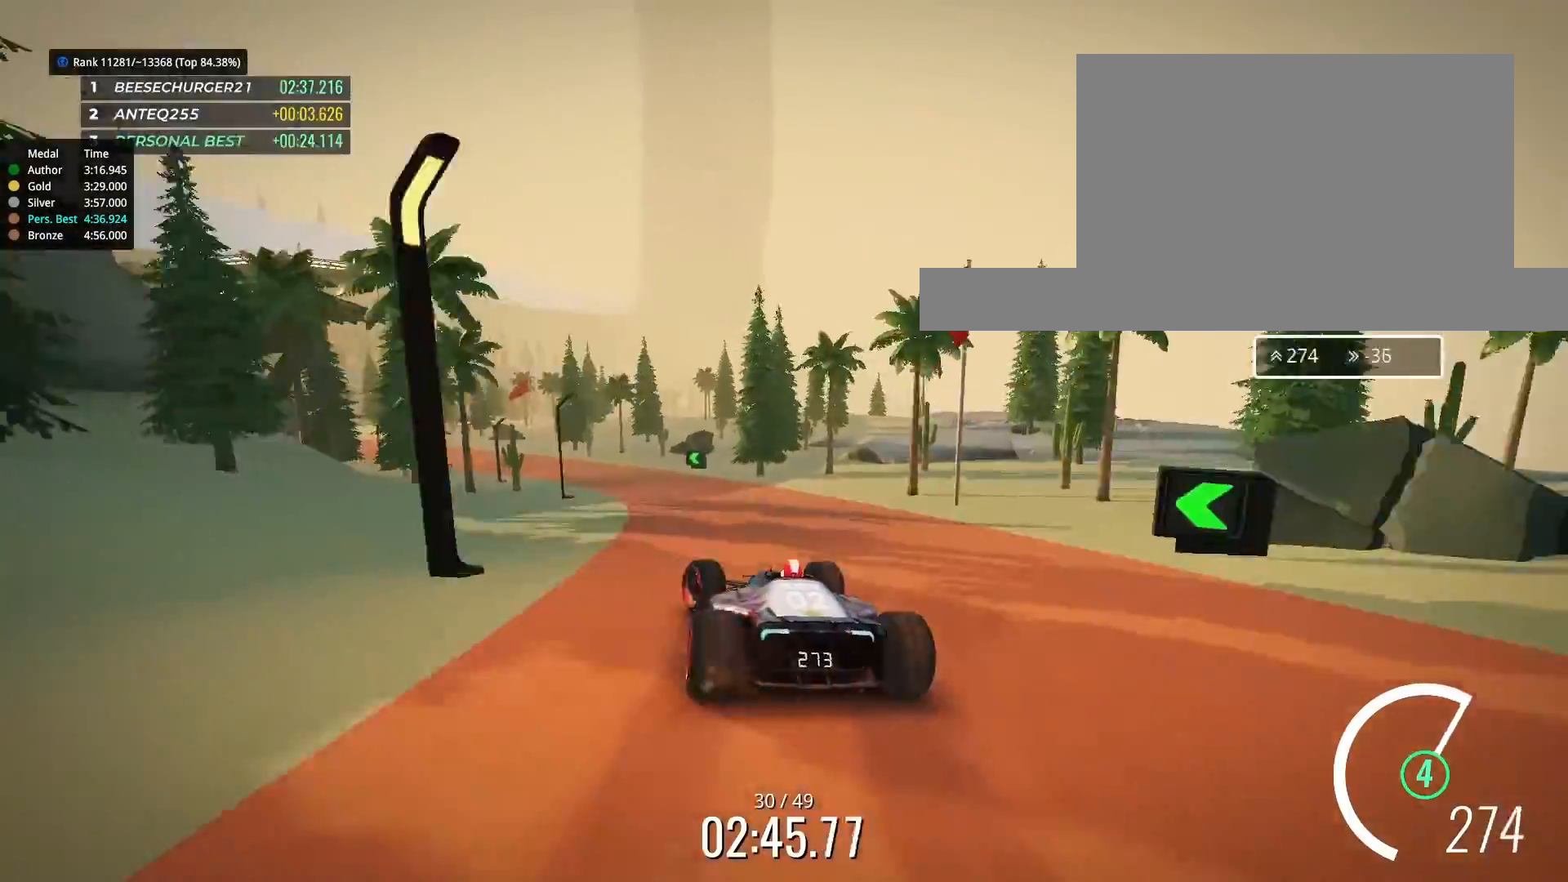
{"keys": ["left", "up"], "events": [[33, "up", "up"], [367, "up", "down"]]}
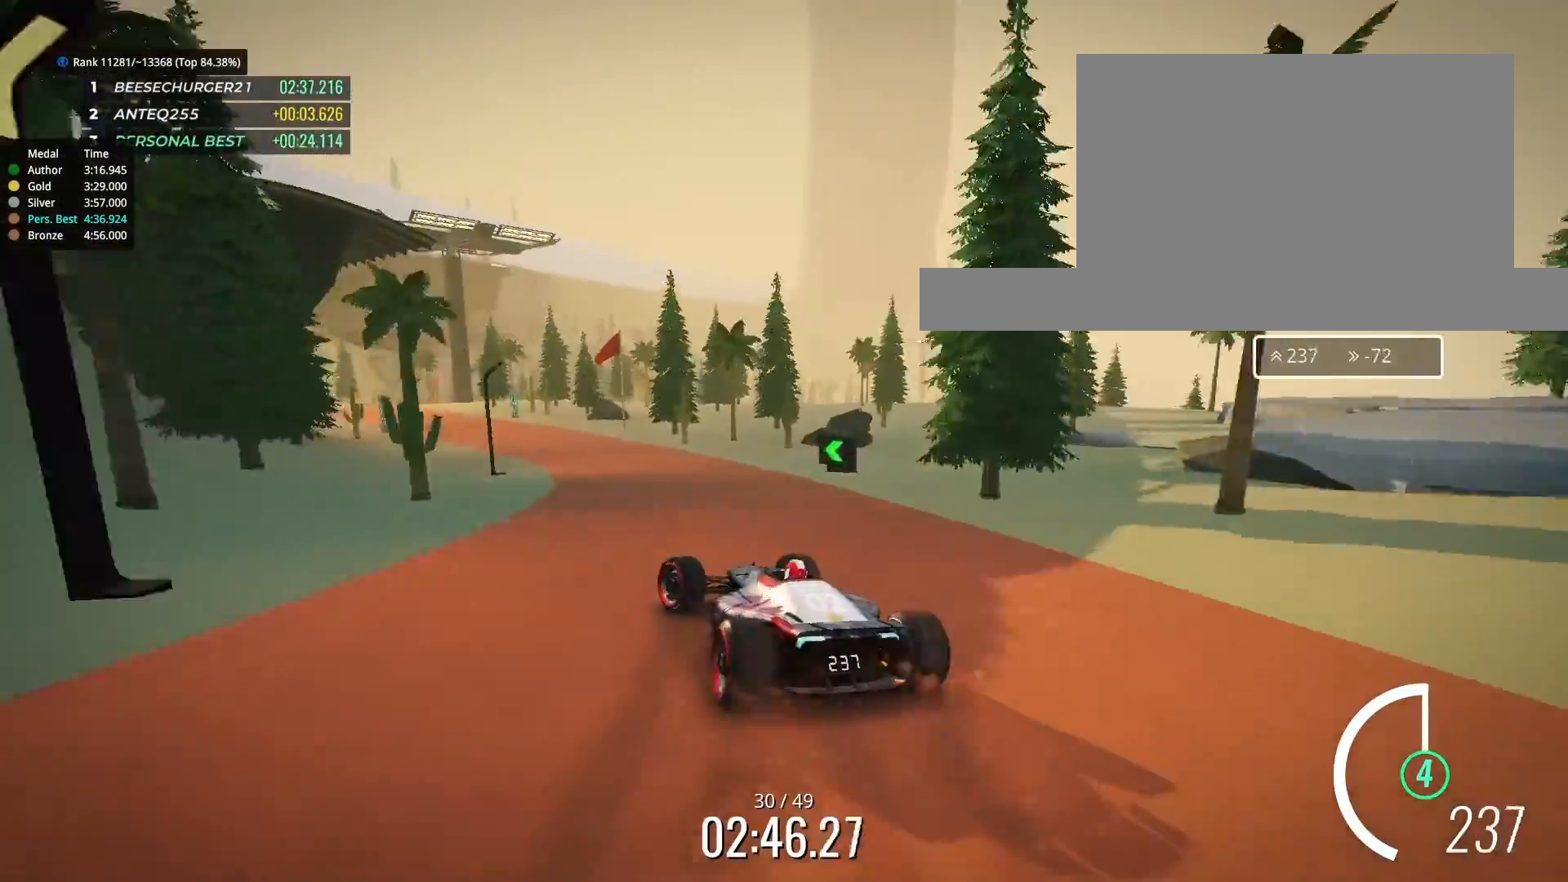
{"keys": ["up"], "events": [[233, "left", "up"]]}
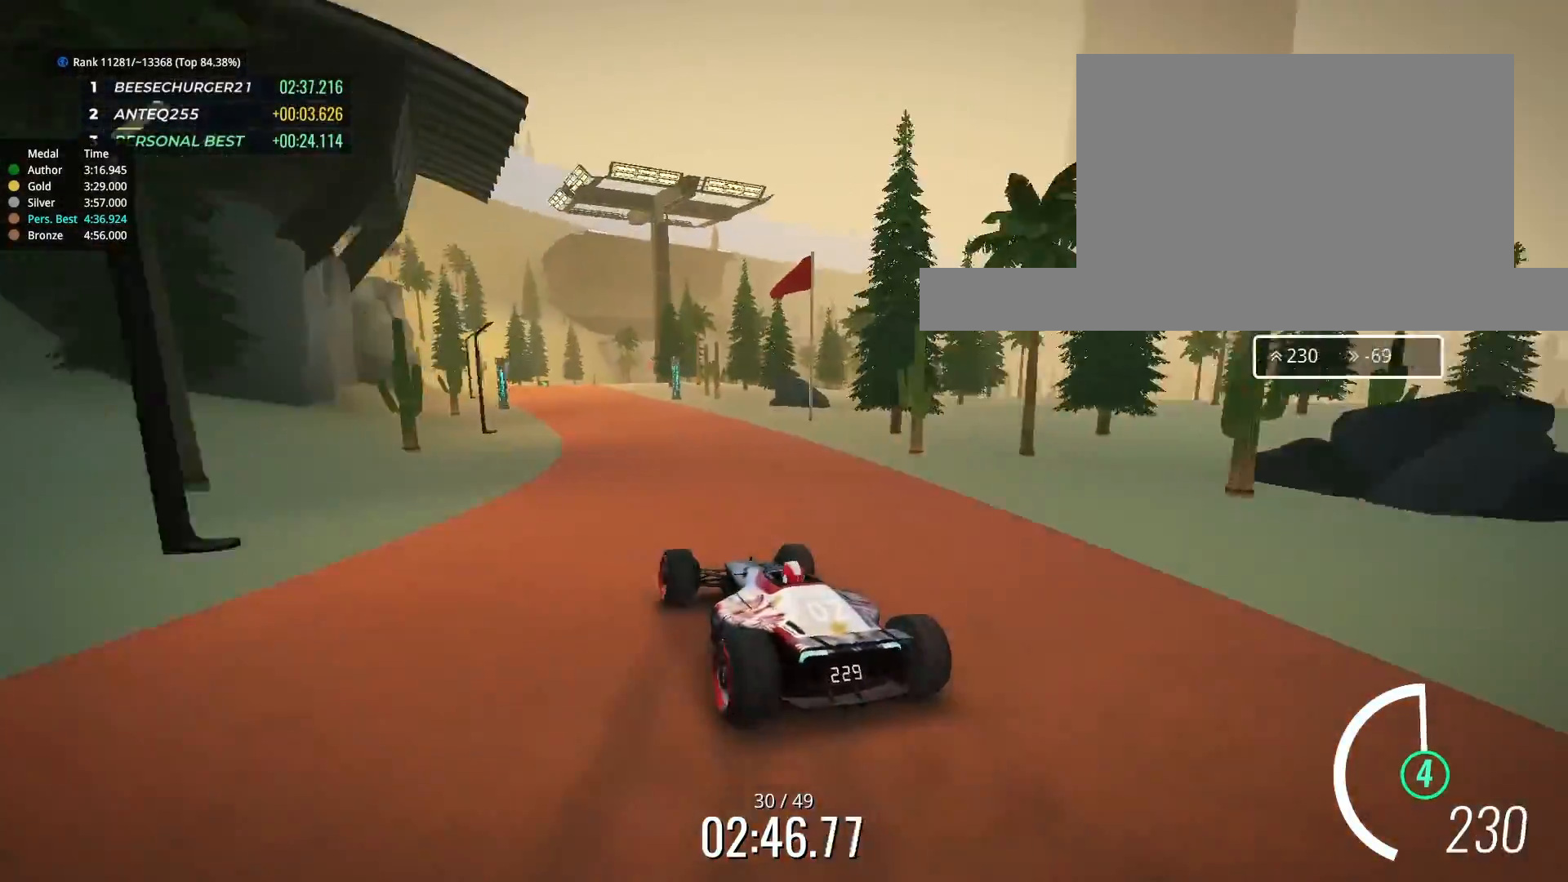
{"keys": ["up"], "events": [[167, "left", "down"], [433, "left", "up"]]}
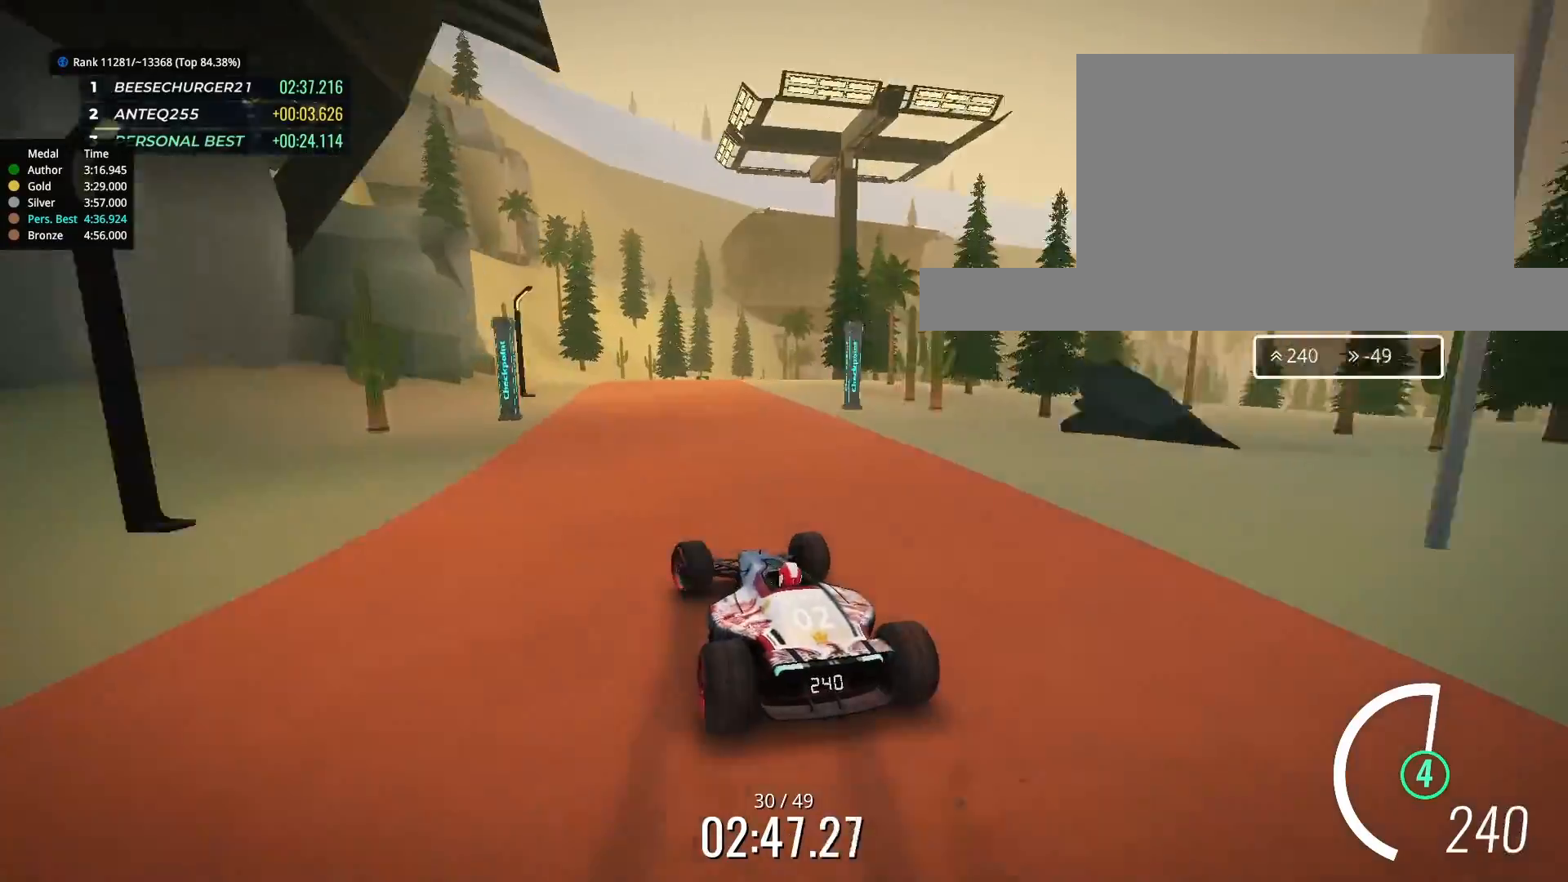
{"keys": ["right", "up"], "events": [[233, "right", "down"], [433, "up", "up"], [500, "up", "down"]]}
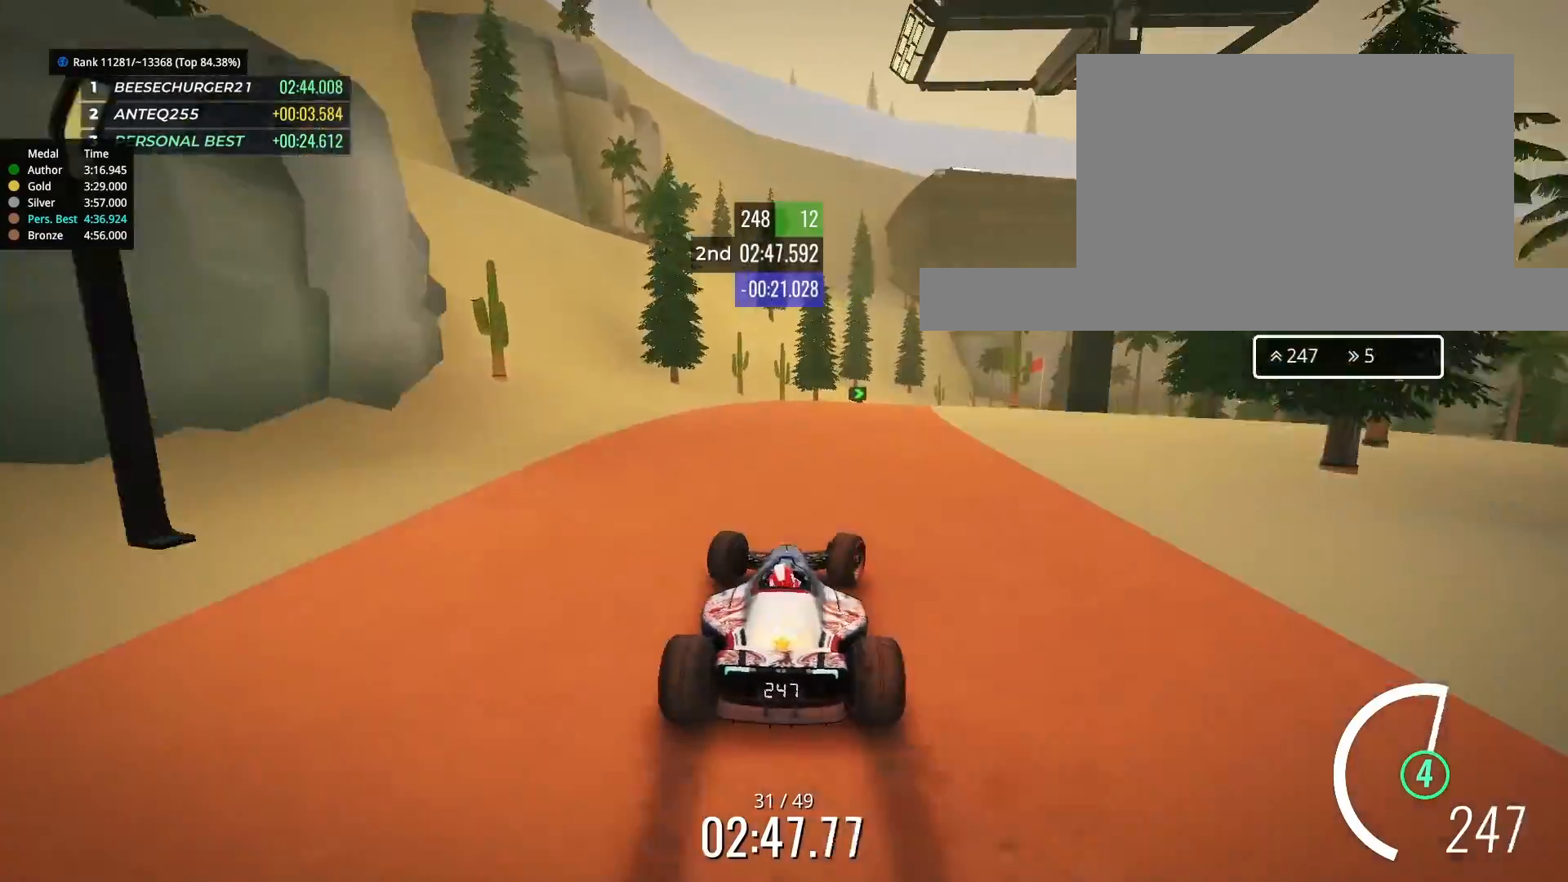
{"keys": ["right", "up"], "events": [[100, "up", "up"], [267, "up", "down"]]}
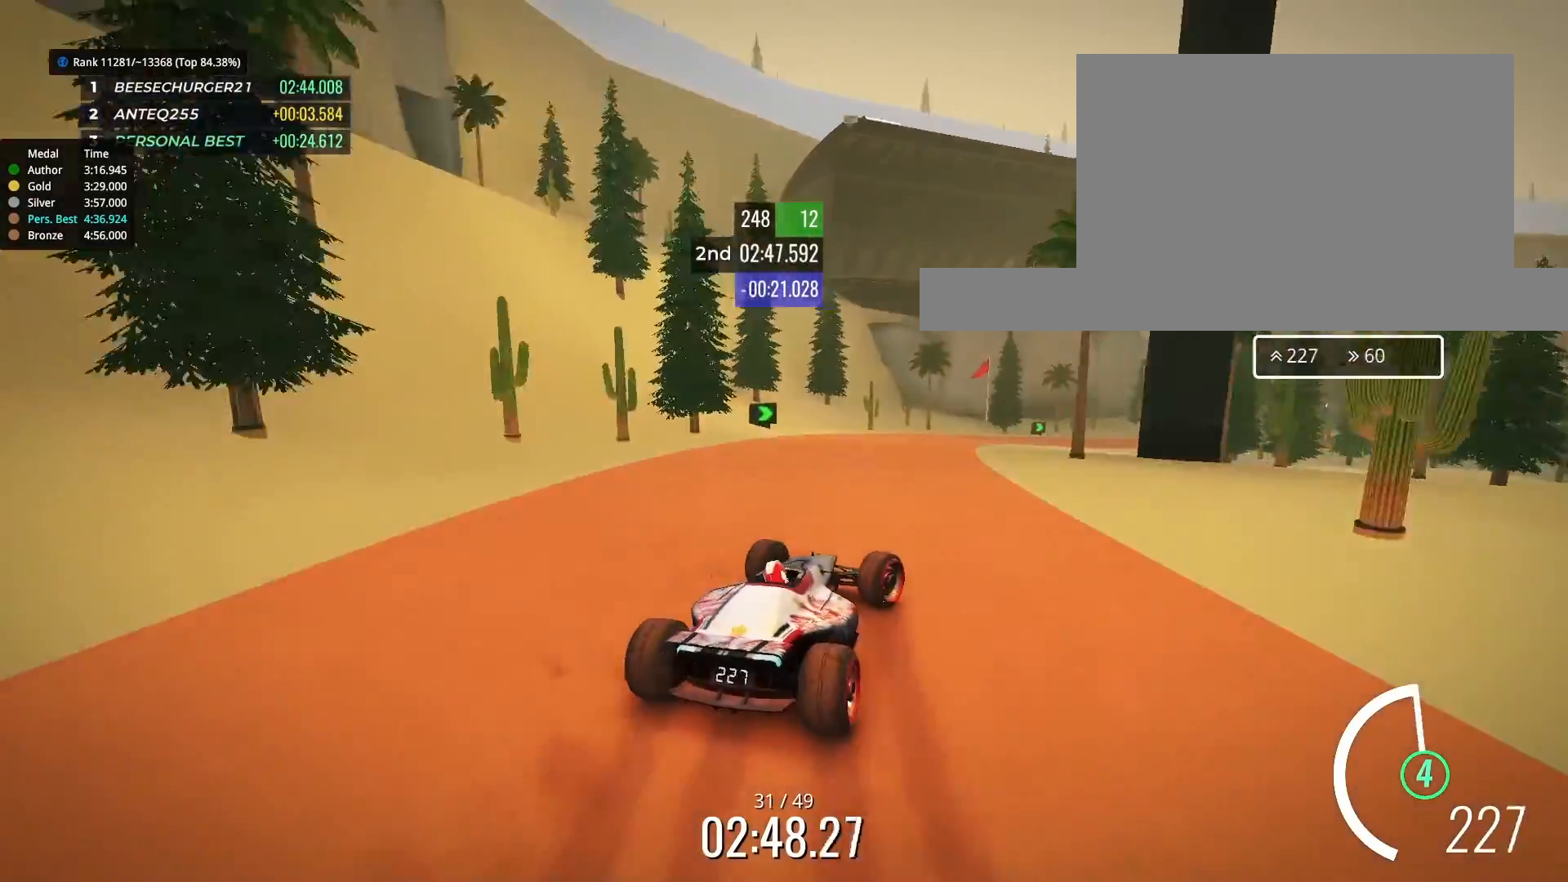
{"keys": ["up"], "events": [[133, "right", "up"], [267, "left", "down"], [333, "left", "up"]]}
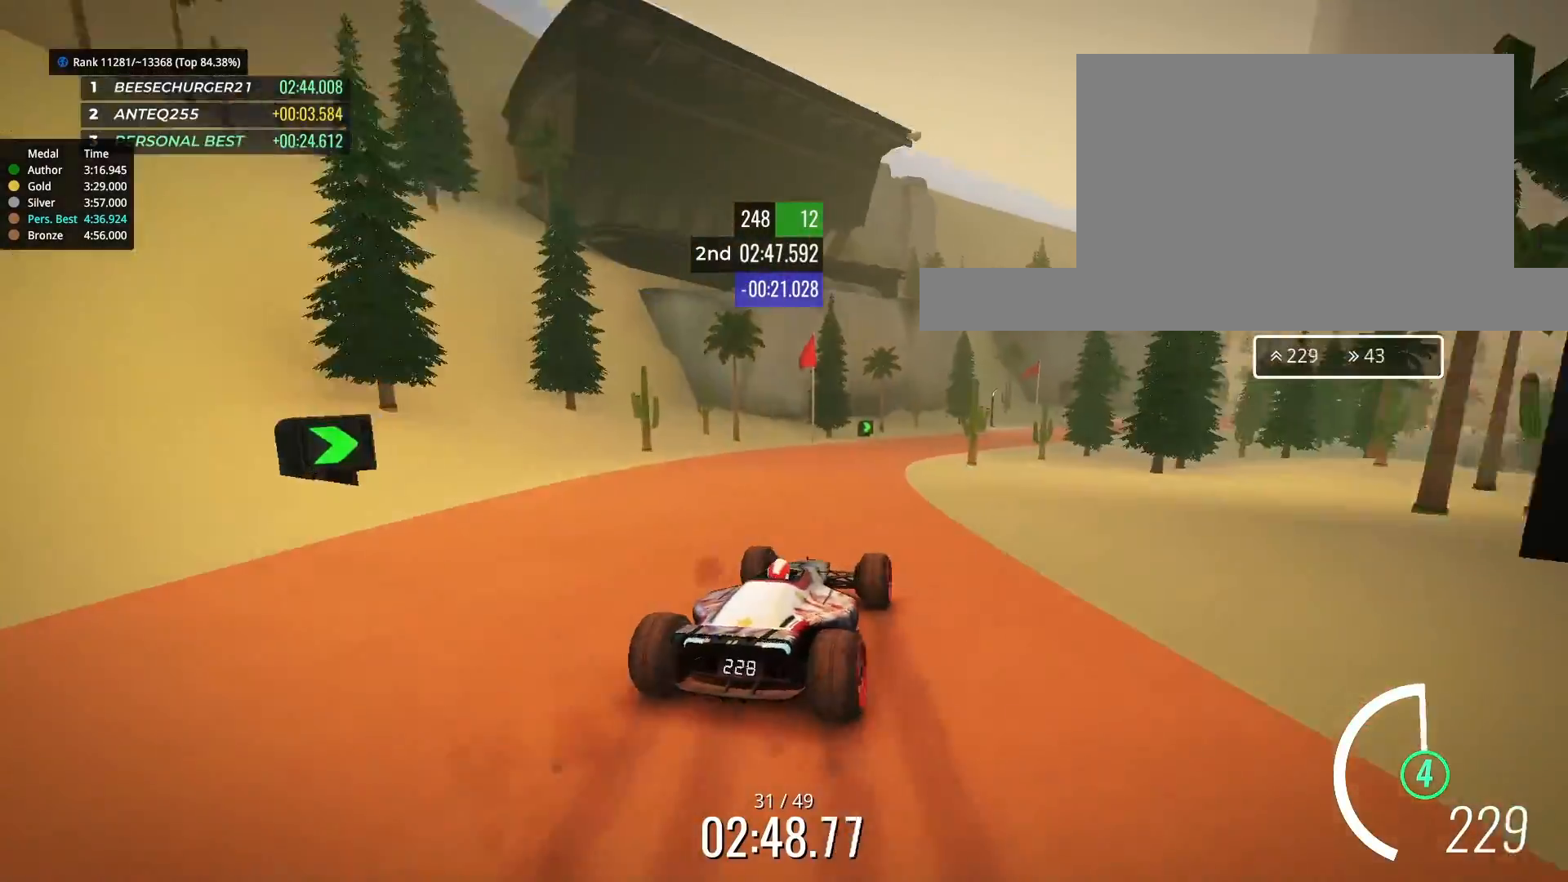
{"keys": ["right", "up"], "events": [[33, "left", "down"], [133, "left", "up"], [167, "right", "down"]]}
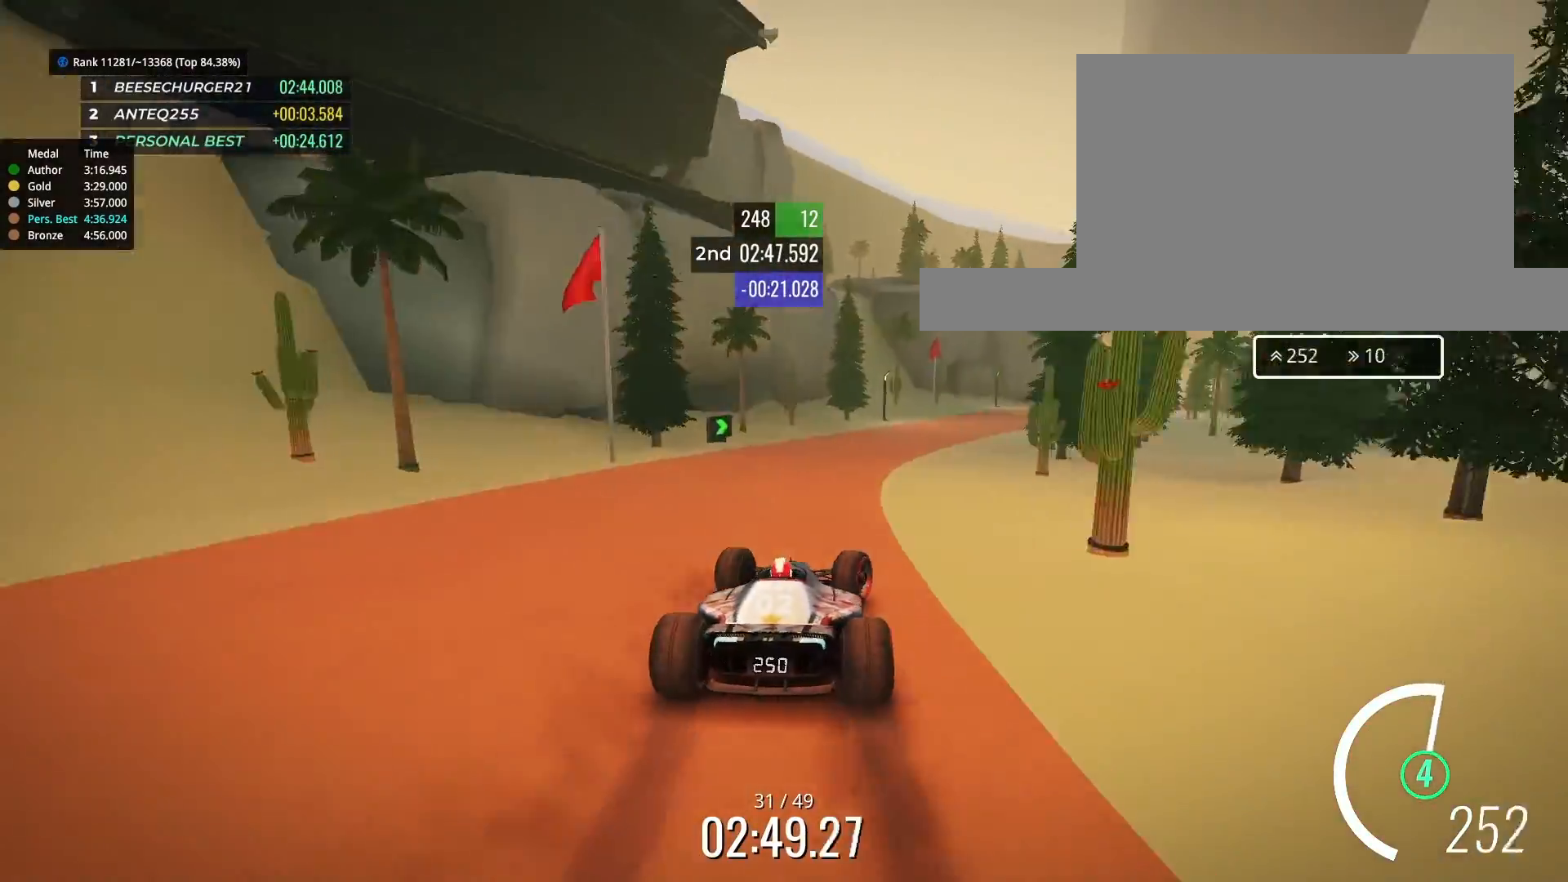
{"keys": ["left", "up"], "events": [[133, "up", "up"], [267, "up", "down"], [367, "right", "up"], [433, "left", "down"]]}
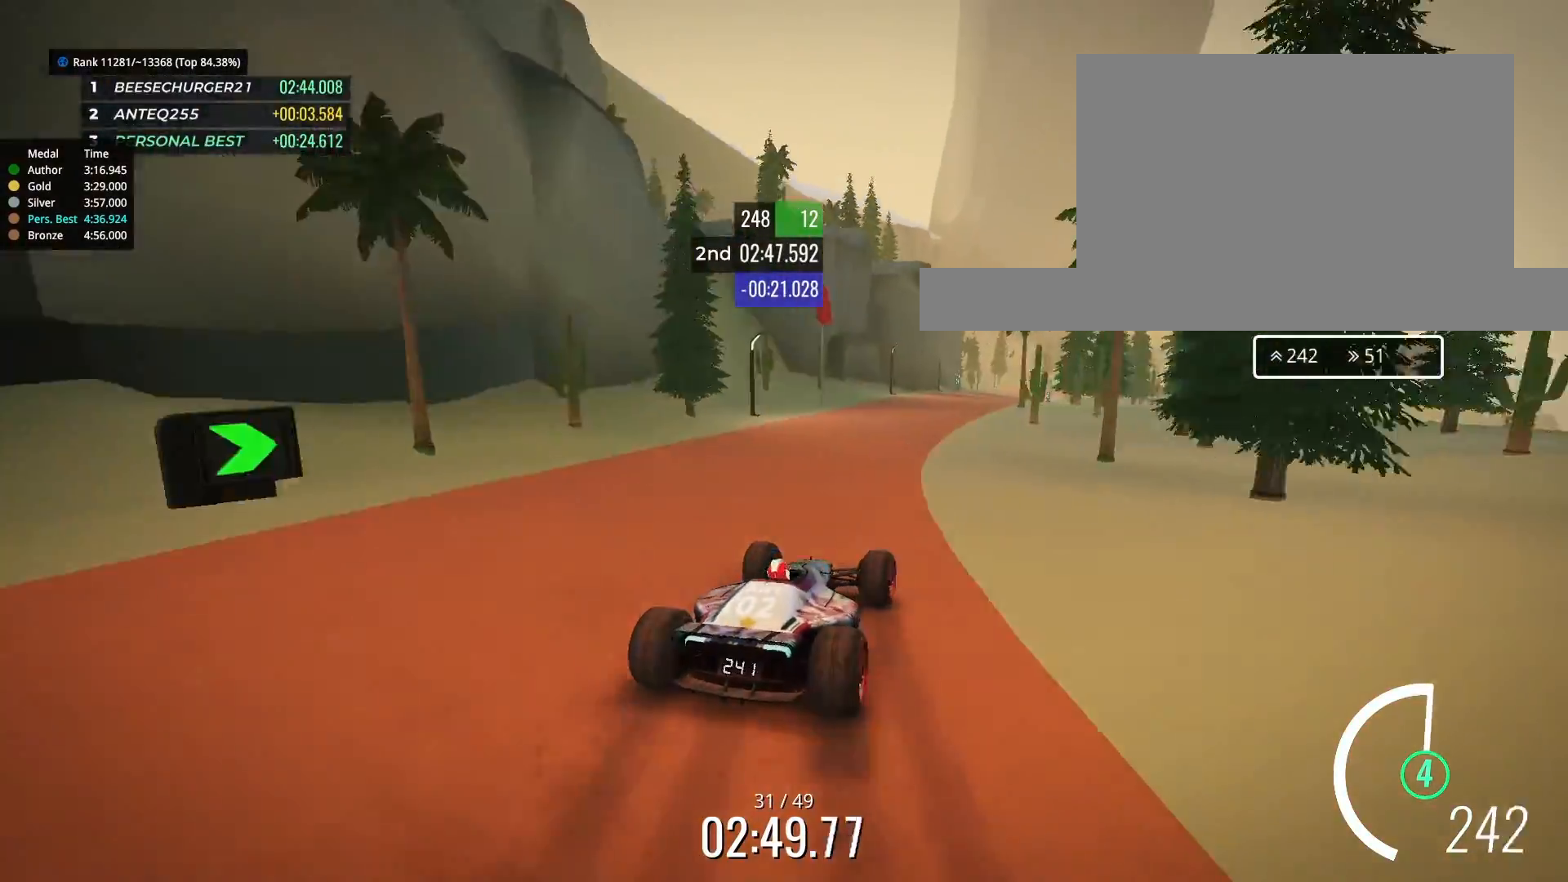
{"keys": ["up"], "events": [[33, "left", "up"], [133, "left", "down"], [167, "left", "up"]]}
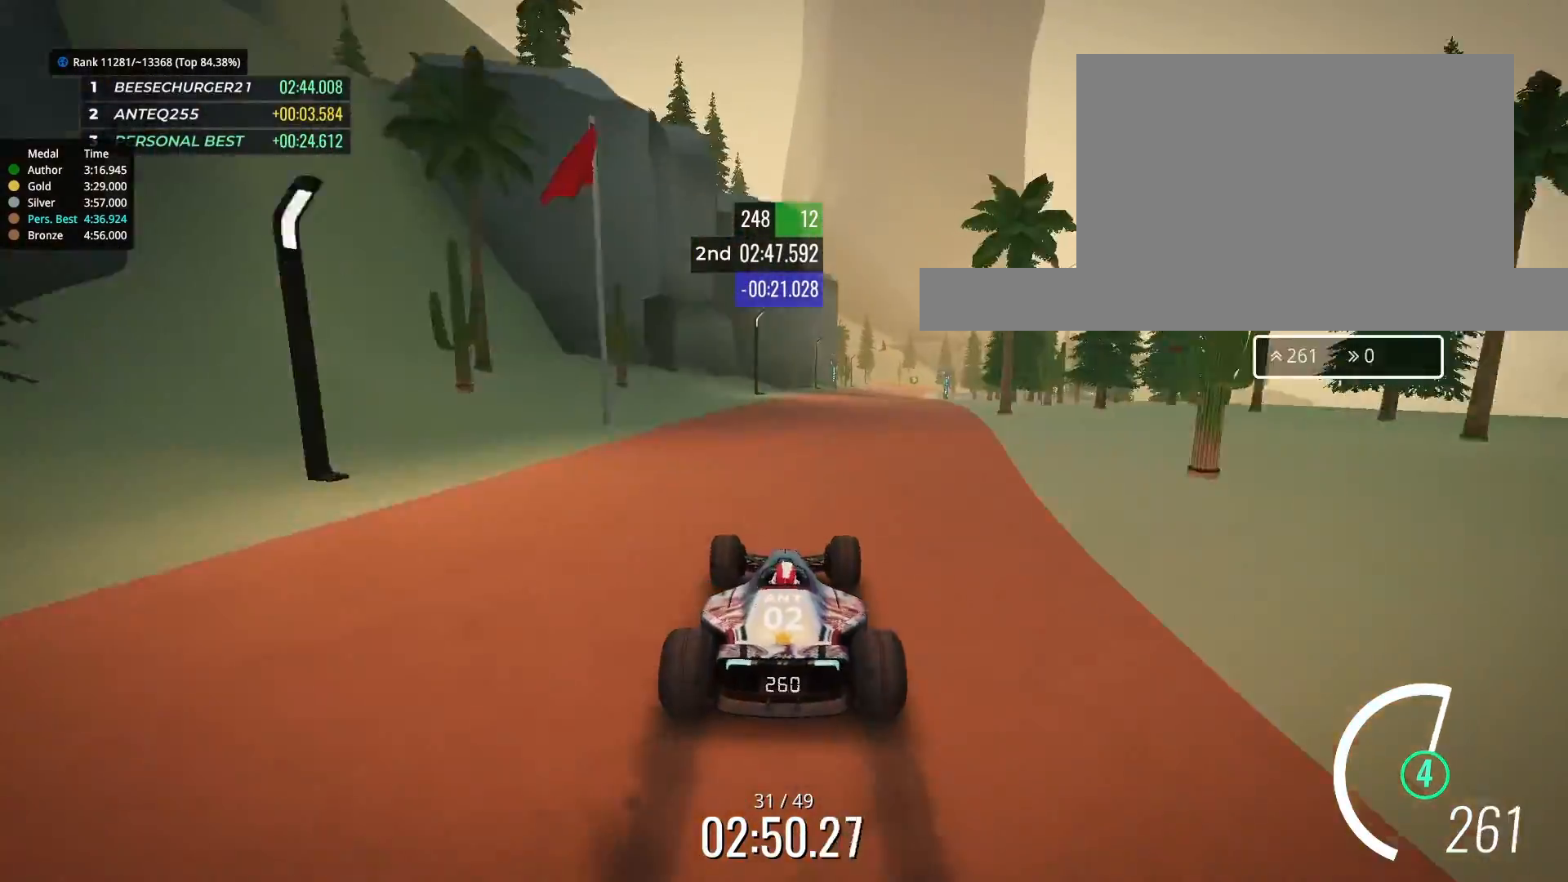
{"keys": ["right", "up"], "events": [[33, "right", "down"], [133, "right", "up"], [233, "left", "down"], [267, "left", "up"], [400, "right", "down"]]}
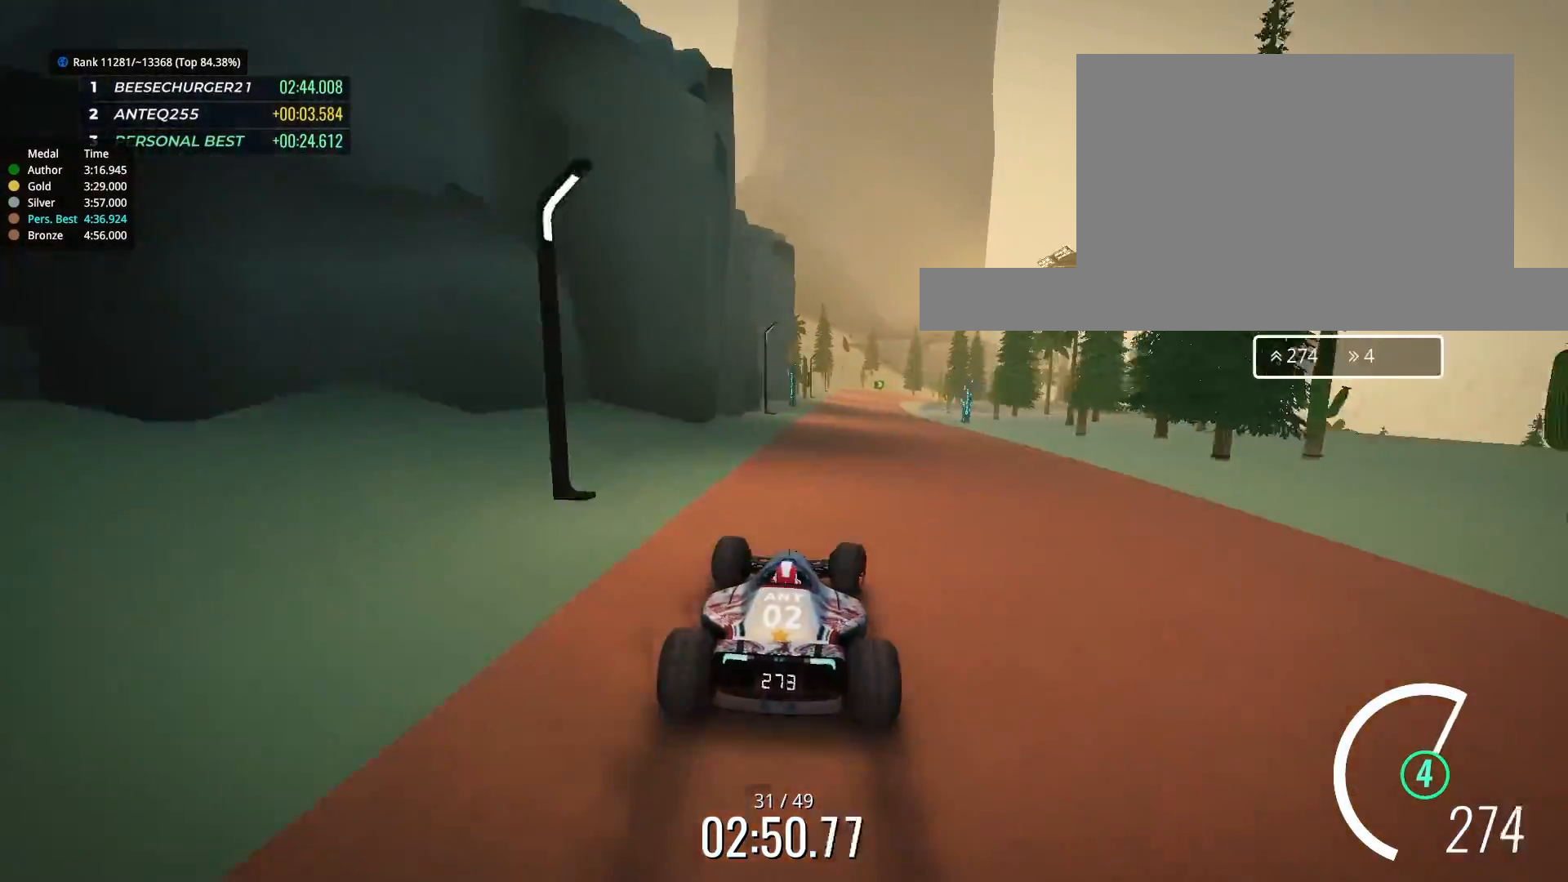
{"keys": ["right", "up"], "events": [[33, "right", "up"], [100, "left", "down"], [233, "left", "up"], [400, "right", "down"]]}
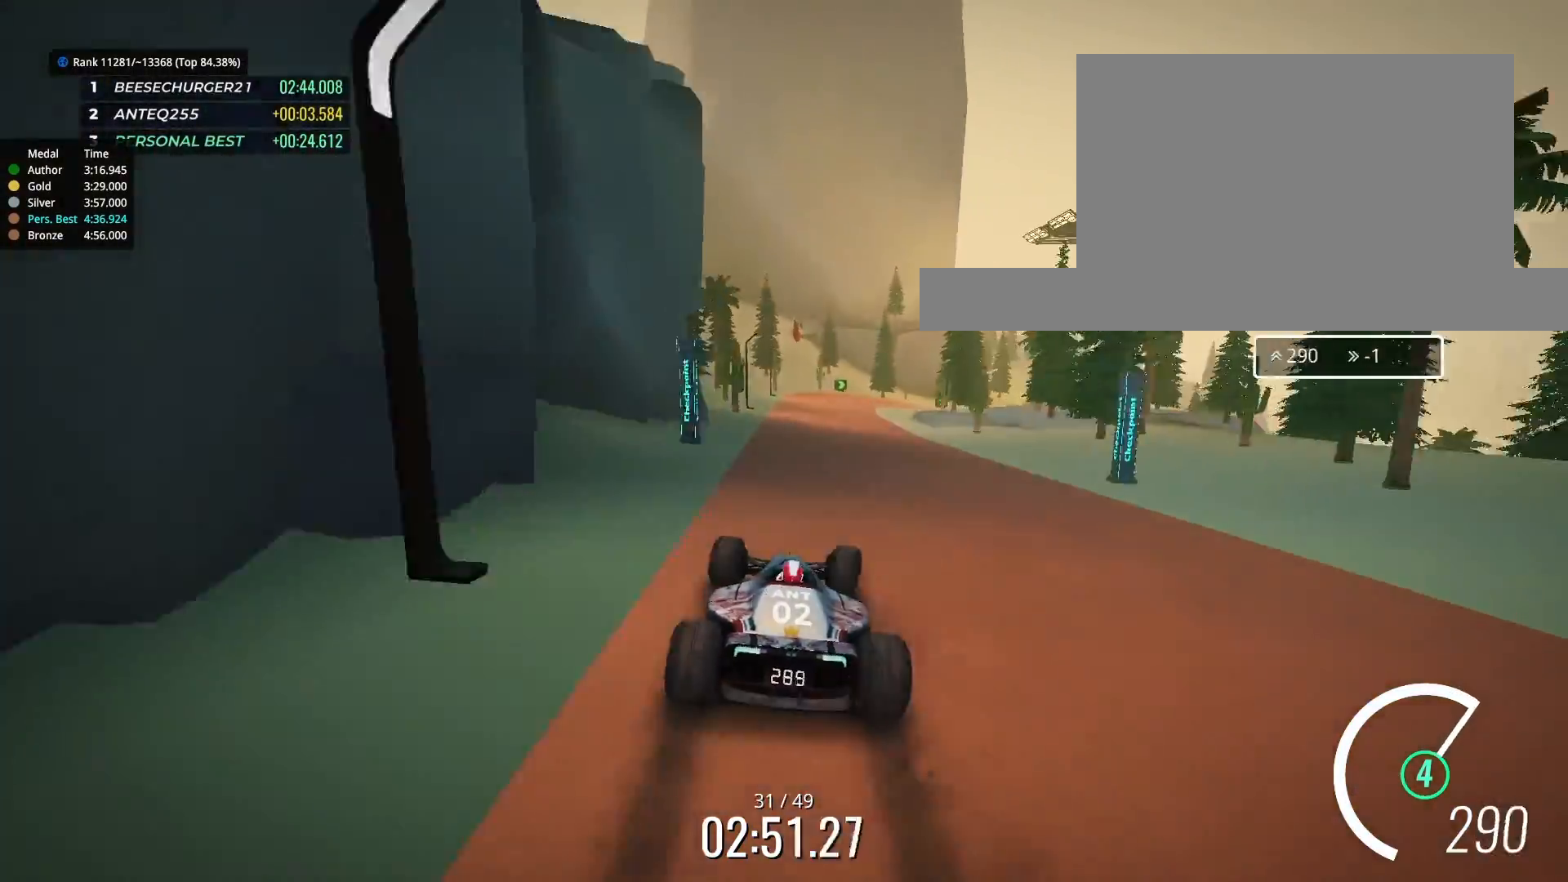
{"keys": ["left"], "events": [[333, "left", "down"], [333, "right", "up"], [433, "up", "up"]]}
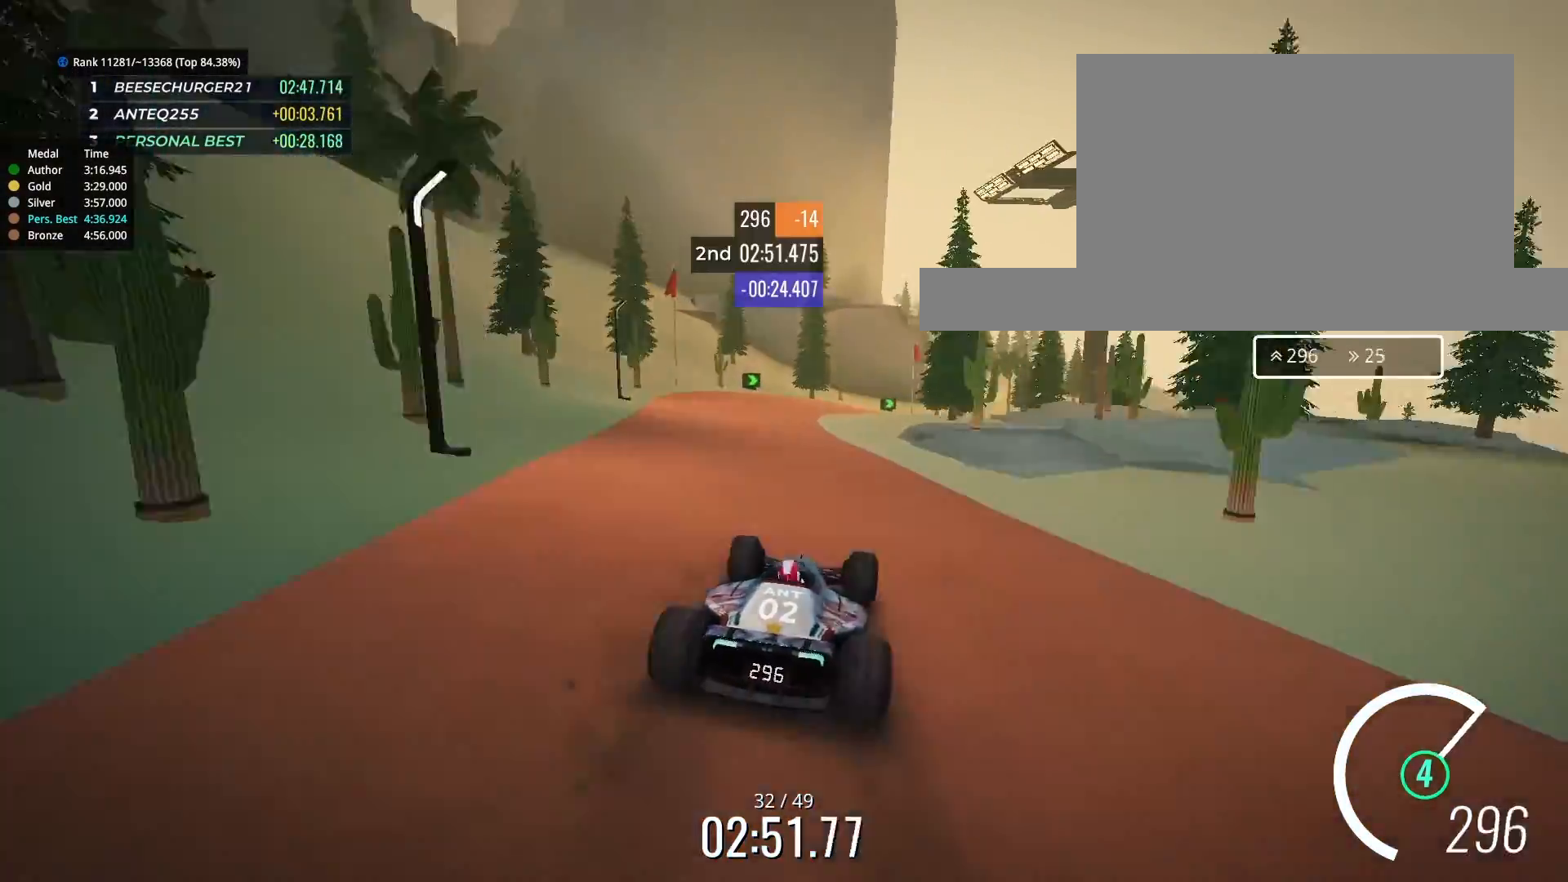
{"keys": ["right"], "events": [[133, "left", "up"], [133, "right", "down"]]}
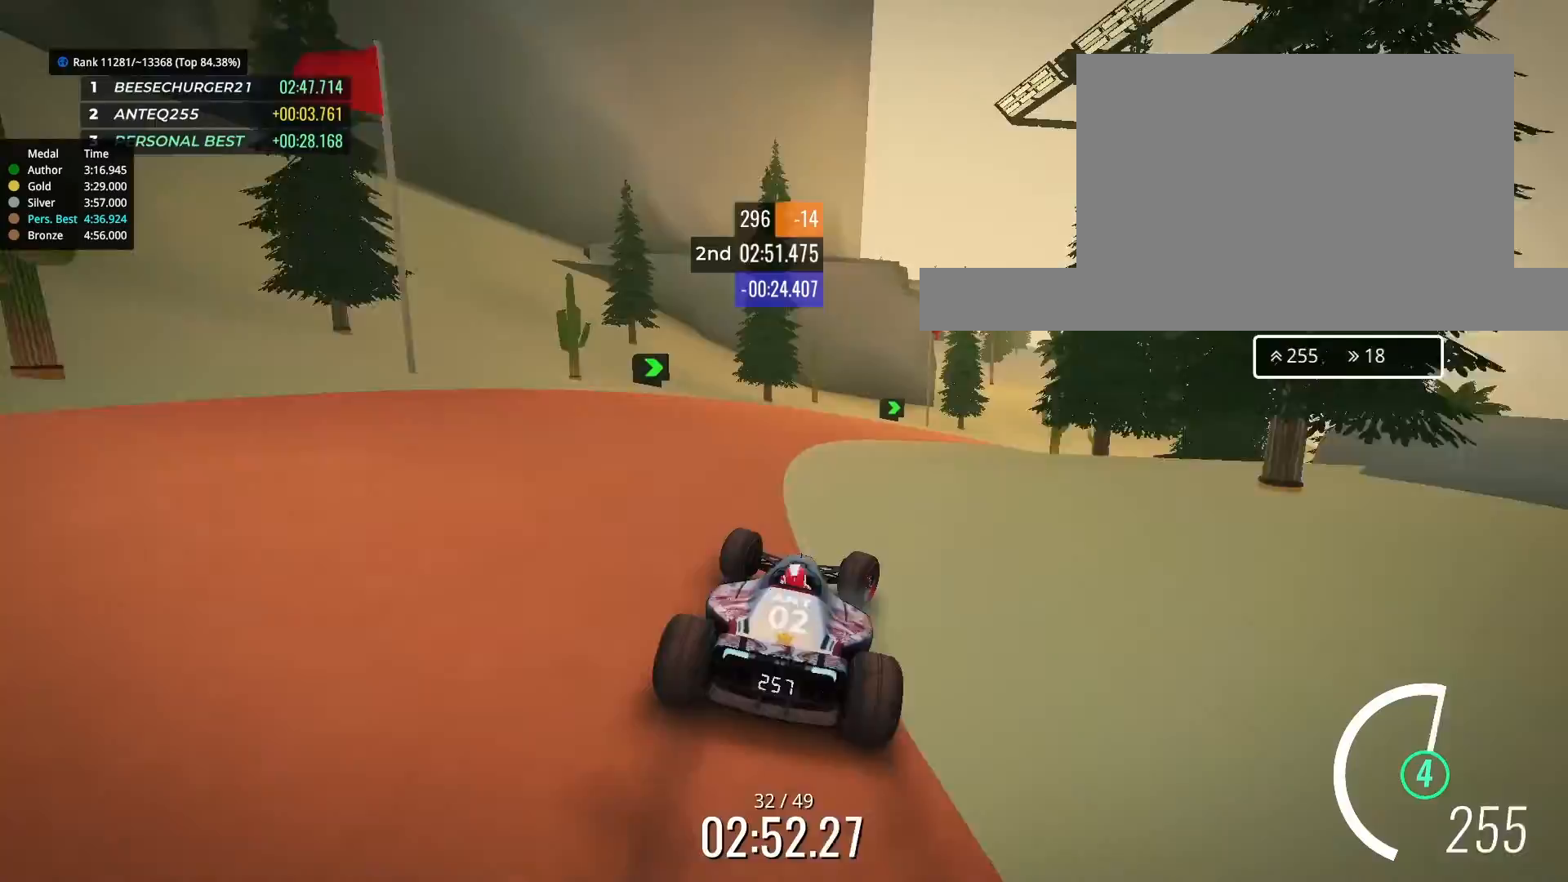
{"keys": ["right"], "events": [[200, "down", "down"], [333, "down", "up"]]}
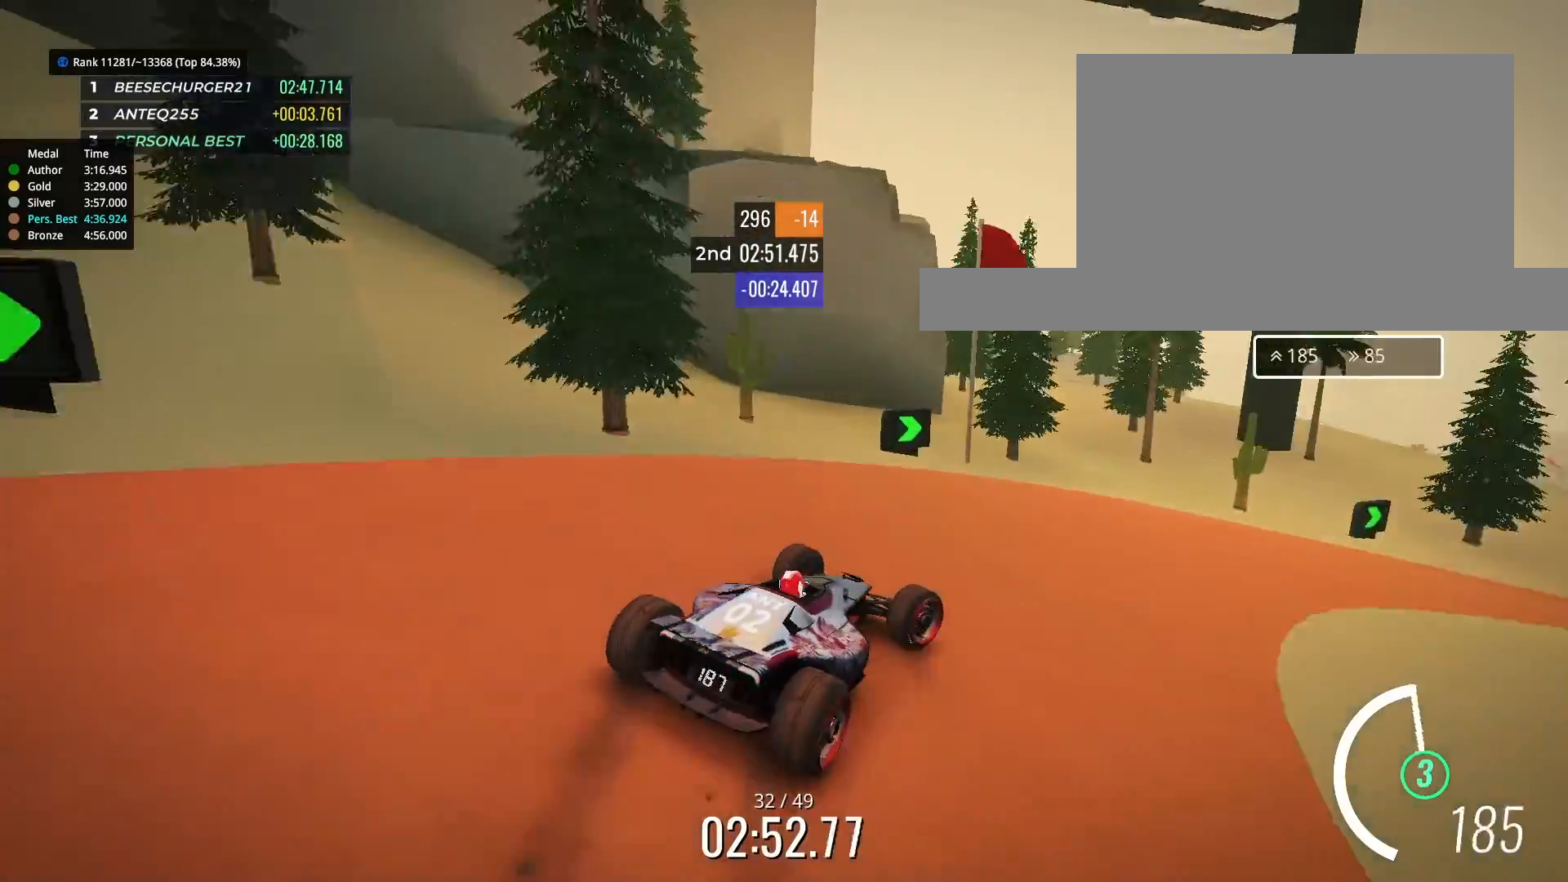
{"keys": ["right", "up"], "events": [[467, "up", "down"]]}
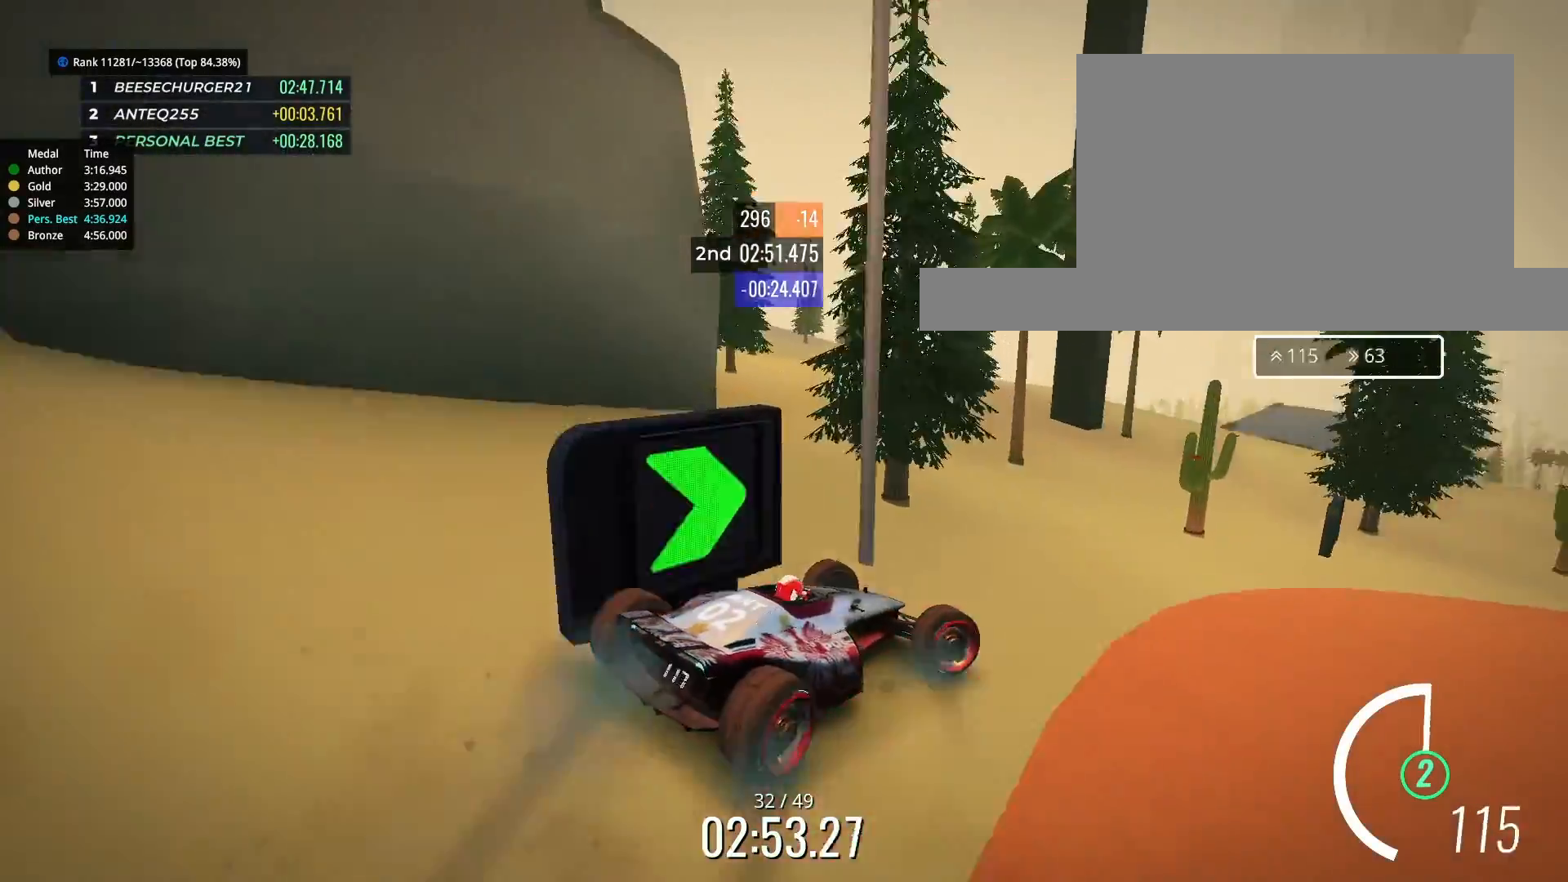
{"keys": ["right", "up"], "events": []}
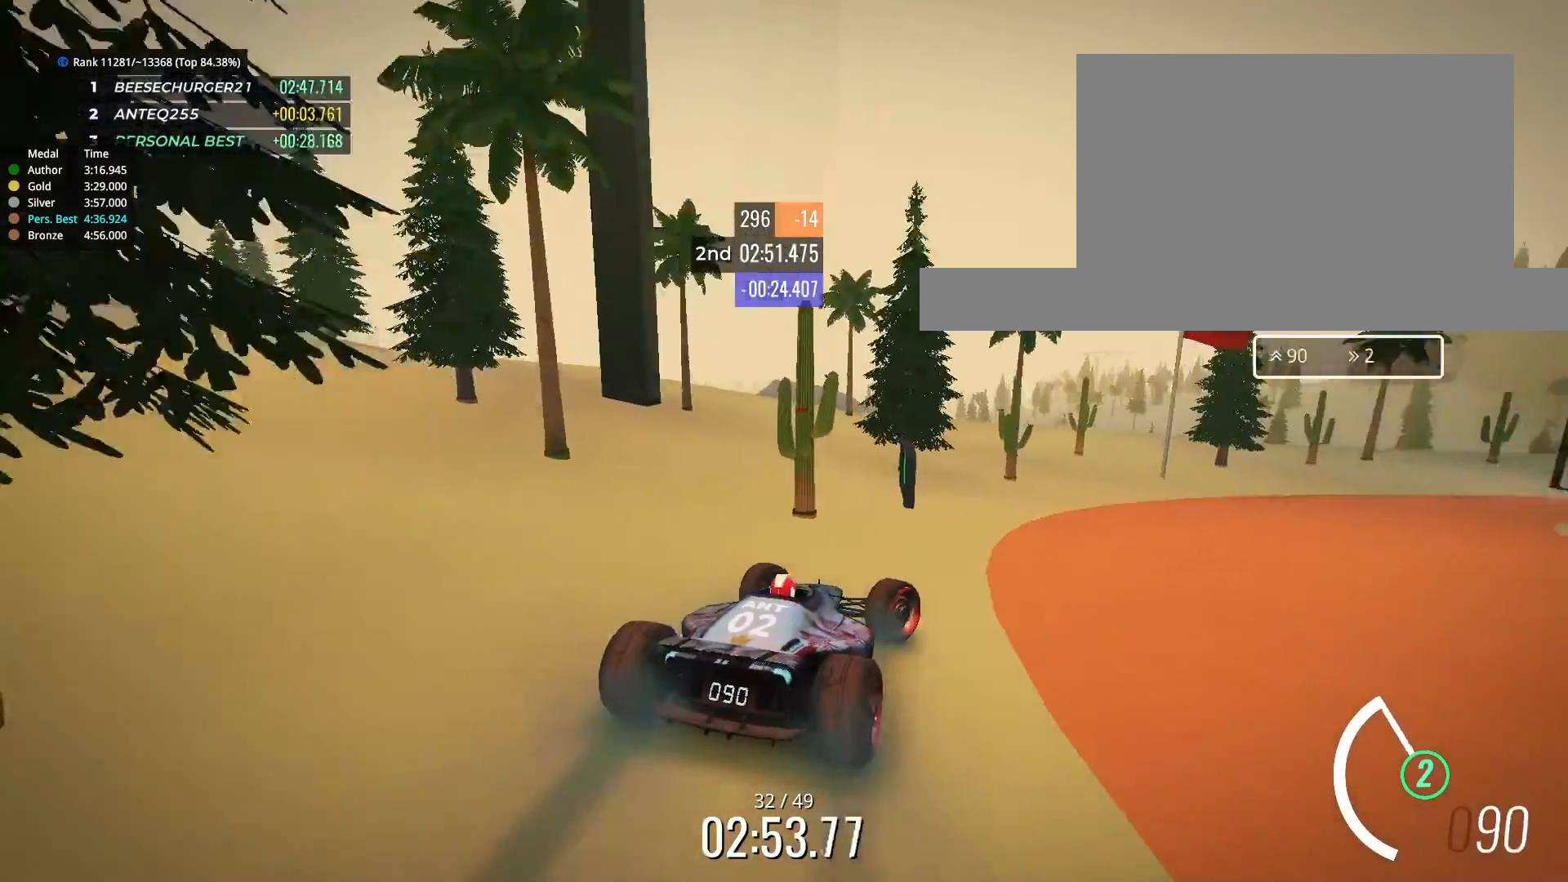
{"keys": ["right", "up"], "events": [[167, "right", "up"], [467, "right", "down"]]}
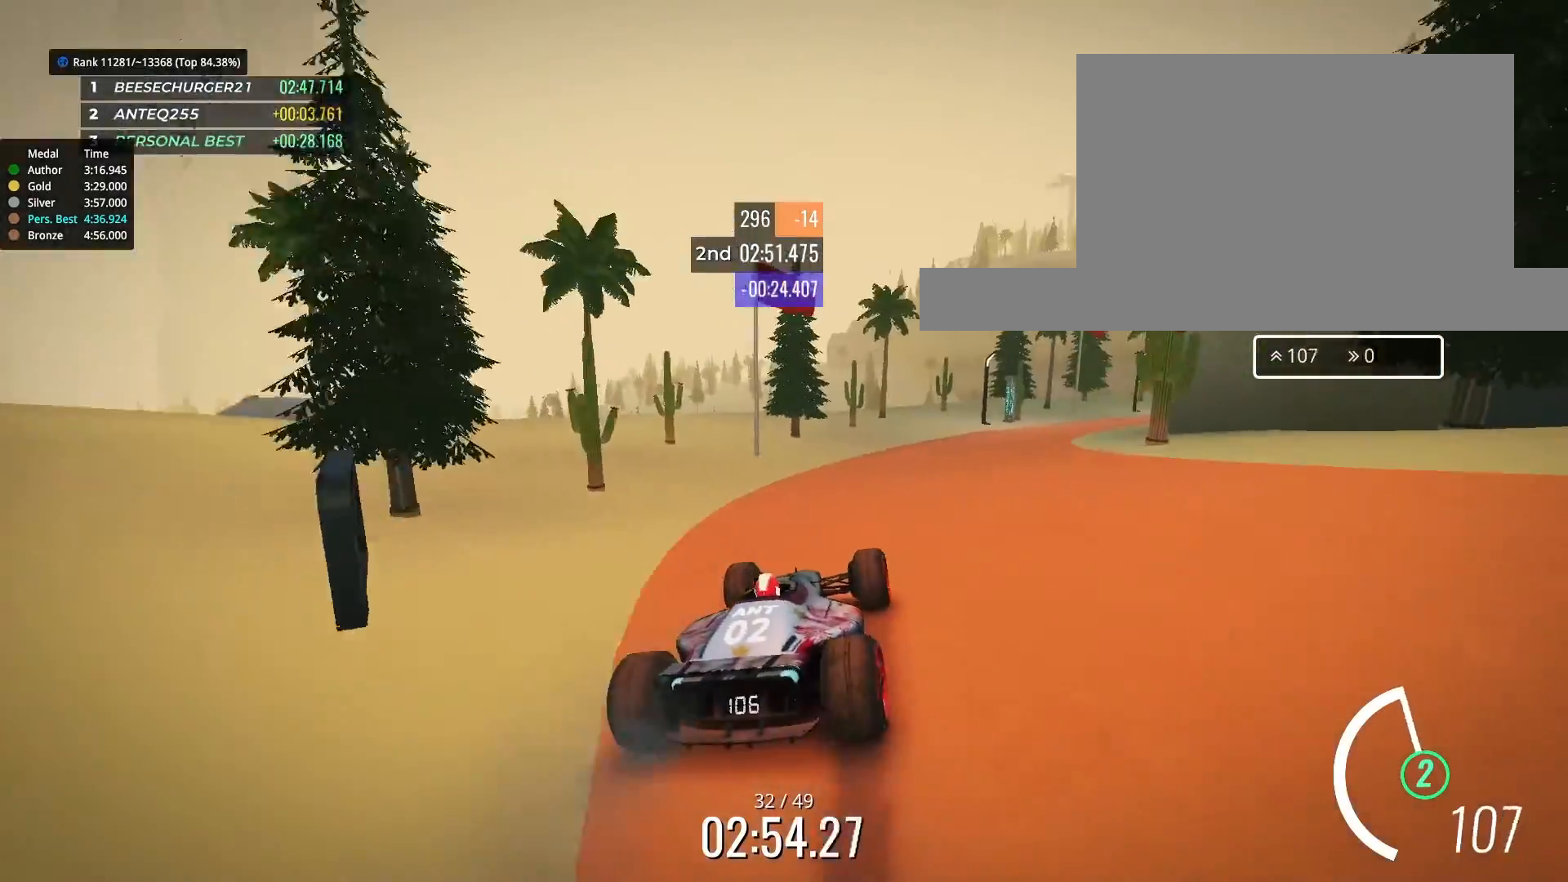
{"keys": ["up"], "events": [[33, "right", "up"], [267, "right", "down"], [433, "right", "up"]]}
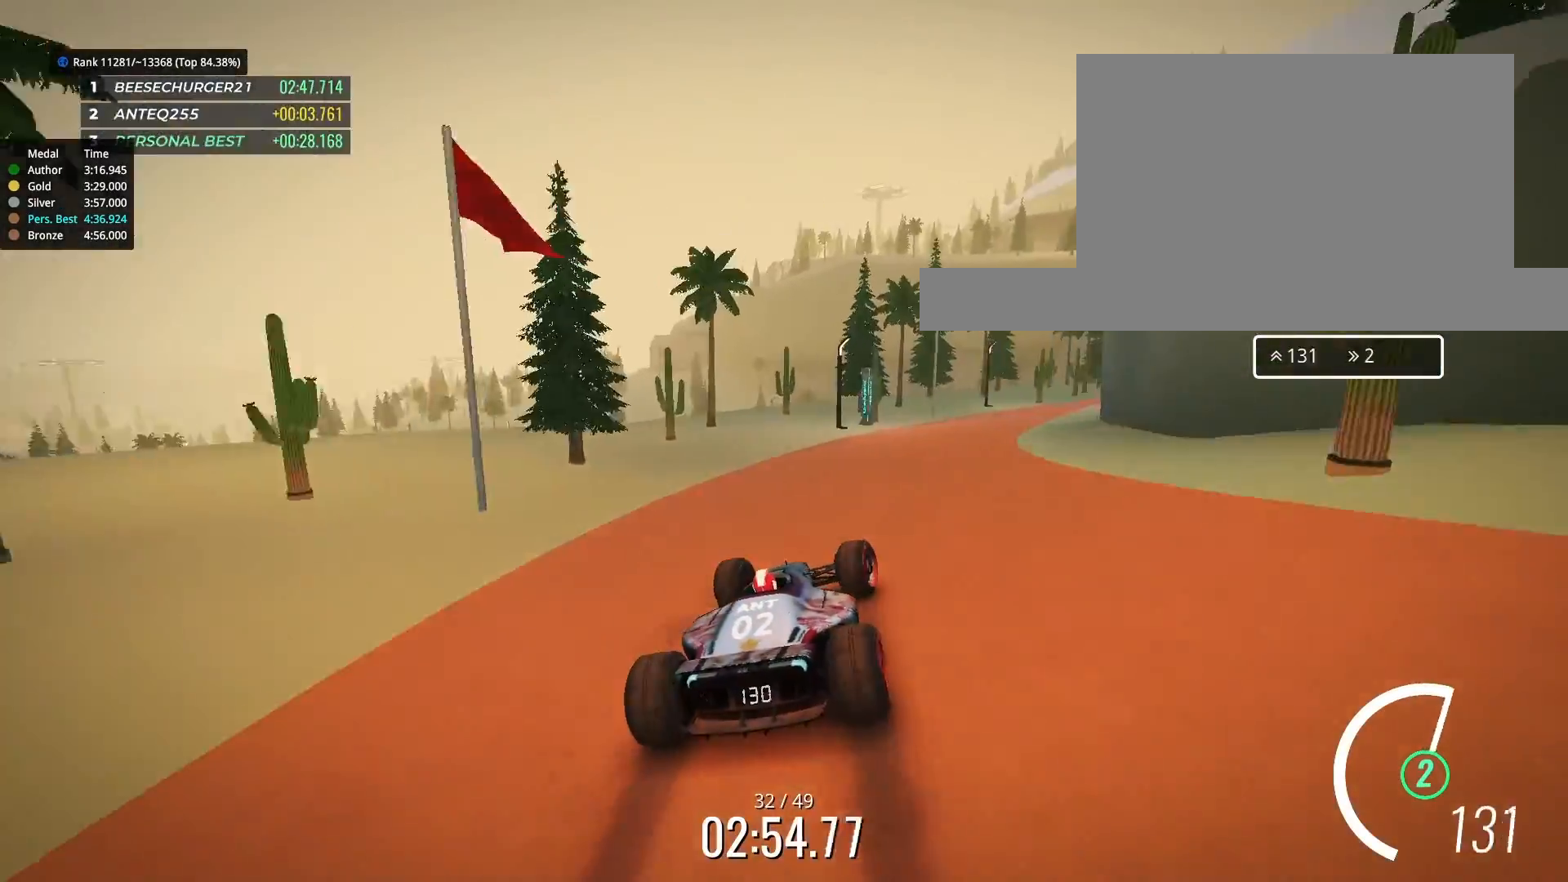
{"keys": ["up"], "events": [[33, "right", "down"], [133, "right", "up"], [233, "right", "down"], [367, "right", "up"]]}
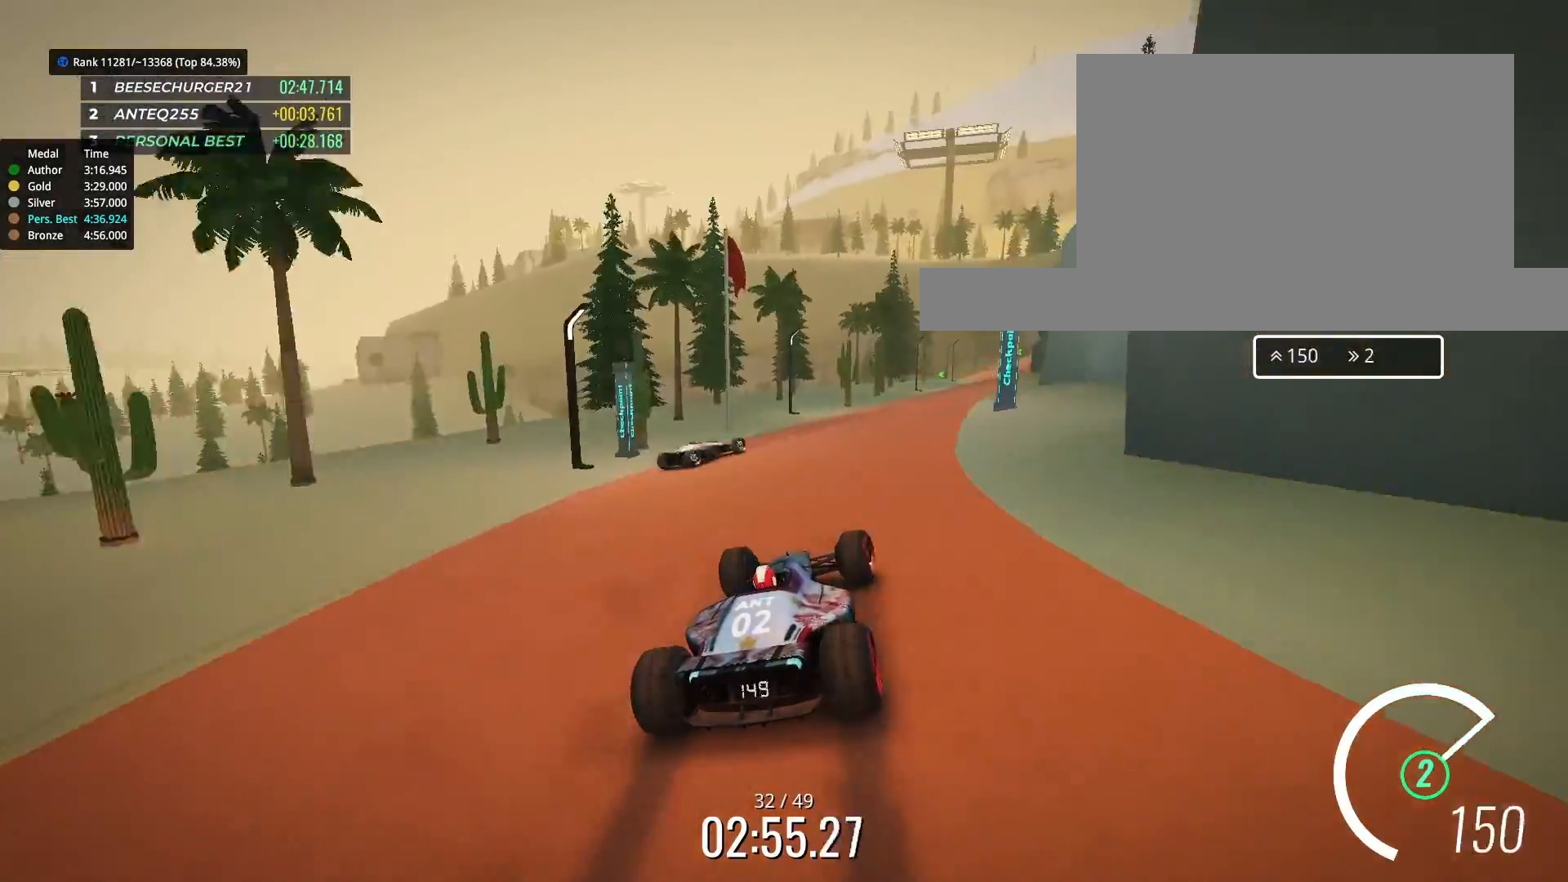
{"keys": ["right", "up"], "events": [[167, "right", "down"], [267, "right", "up"], [467, "right", "down"]]}